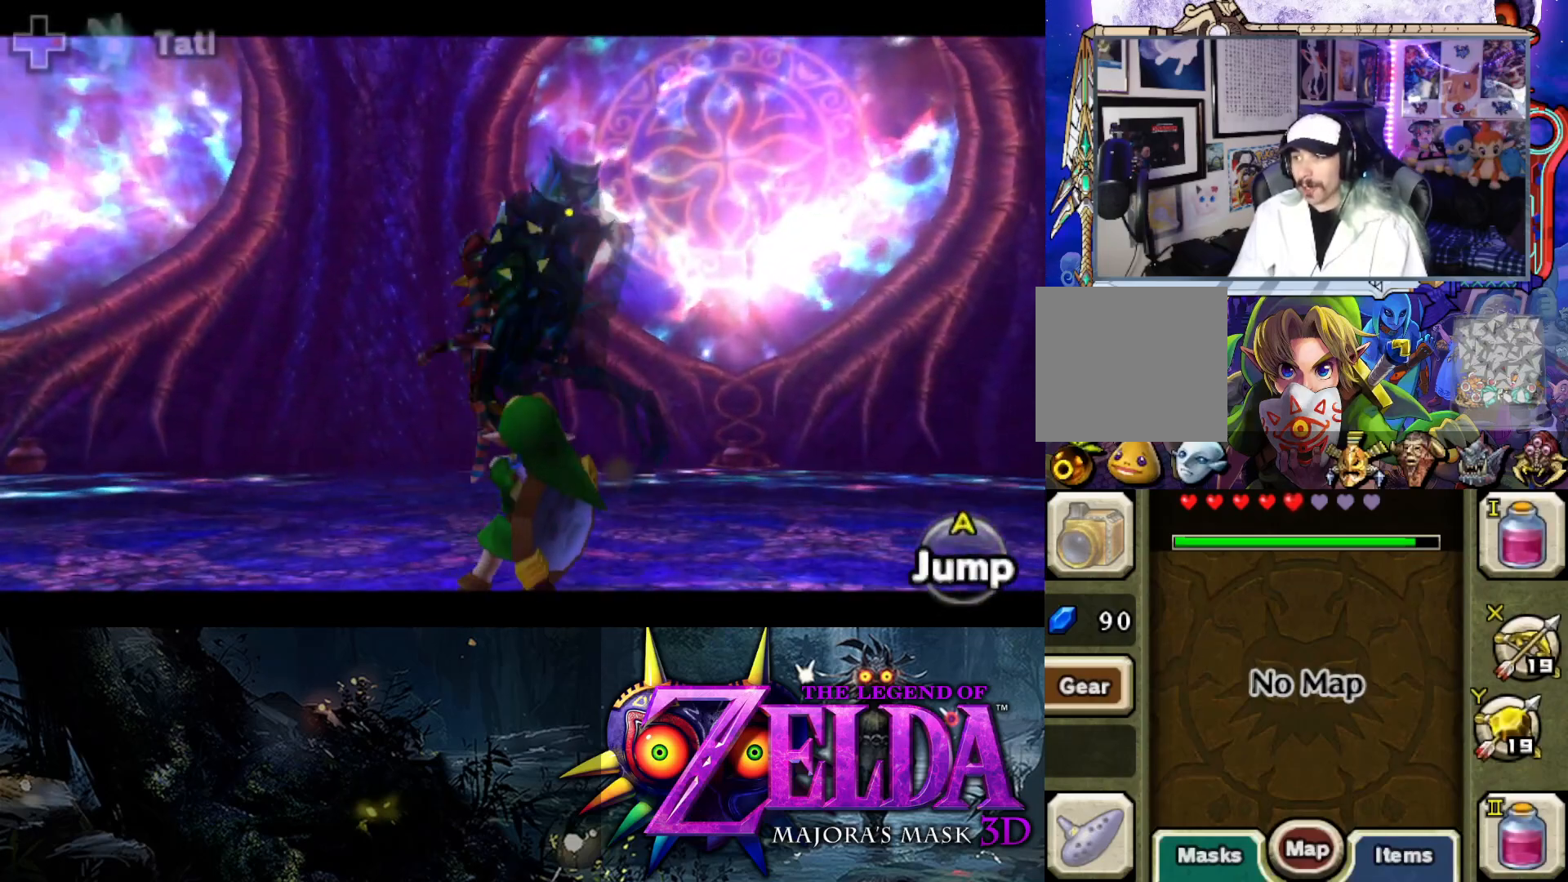
Gameplay with a controller (Xbox layout); each line is a JSON object with the inputs held at the frame after it. "events" lists button and stick changes between this image and that frame as [ms after this image, input, new state], when the widget could be followed in between.
{"buttons": ["L2"], "left_stick": "up-left", "right_stick": "center", "events": [[50, "Y", "up"], [300, "left_stick", "up"], [500, "left_stick", "up-left"]]}
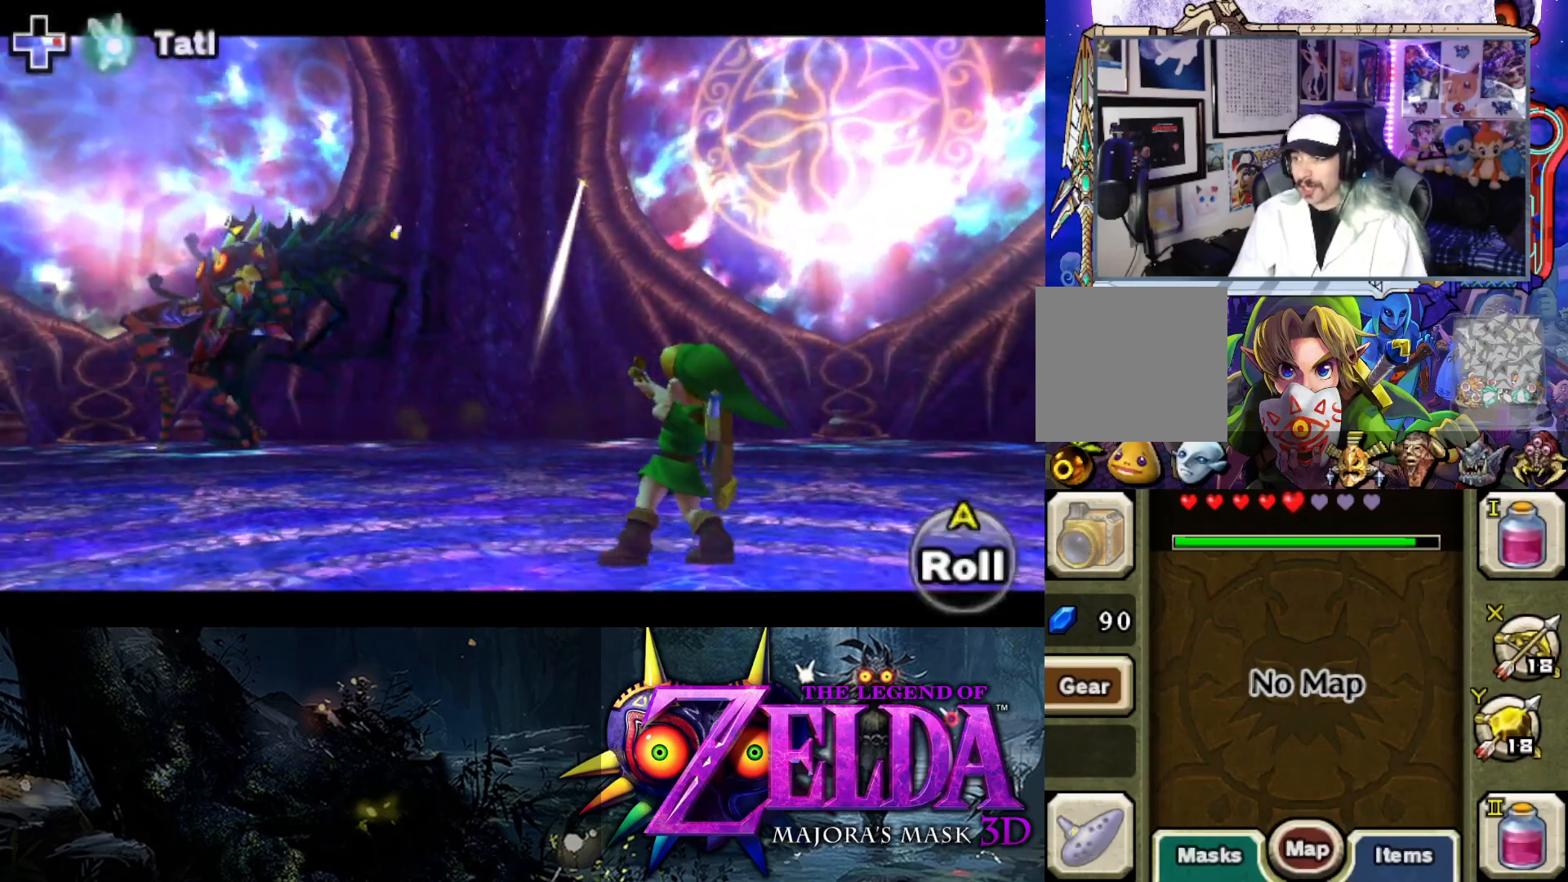
{"buttons": ["Y", "L2"], "left_stick": "left", "right_stick": "center", "events": [[100, "left_stick", "left"], [367, "Y", "down"]]}
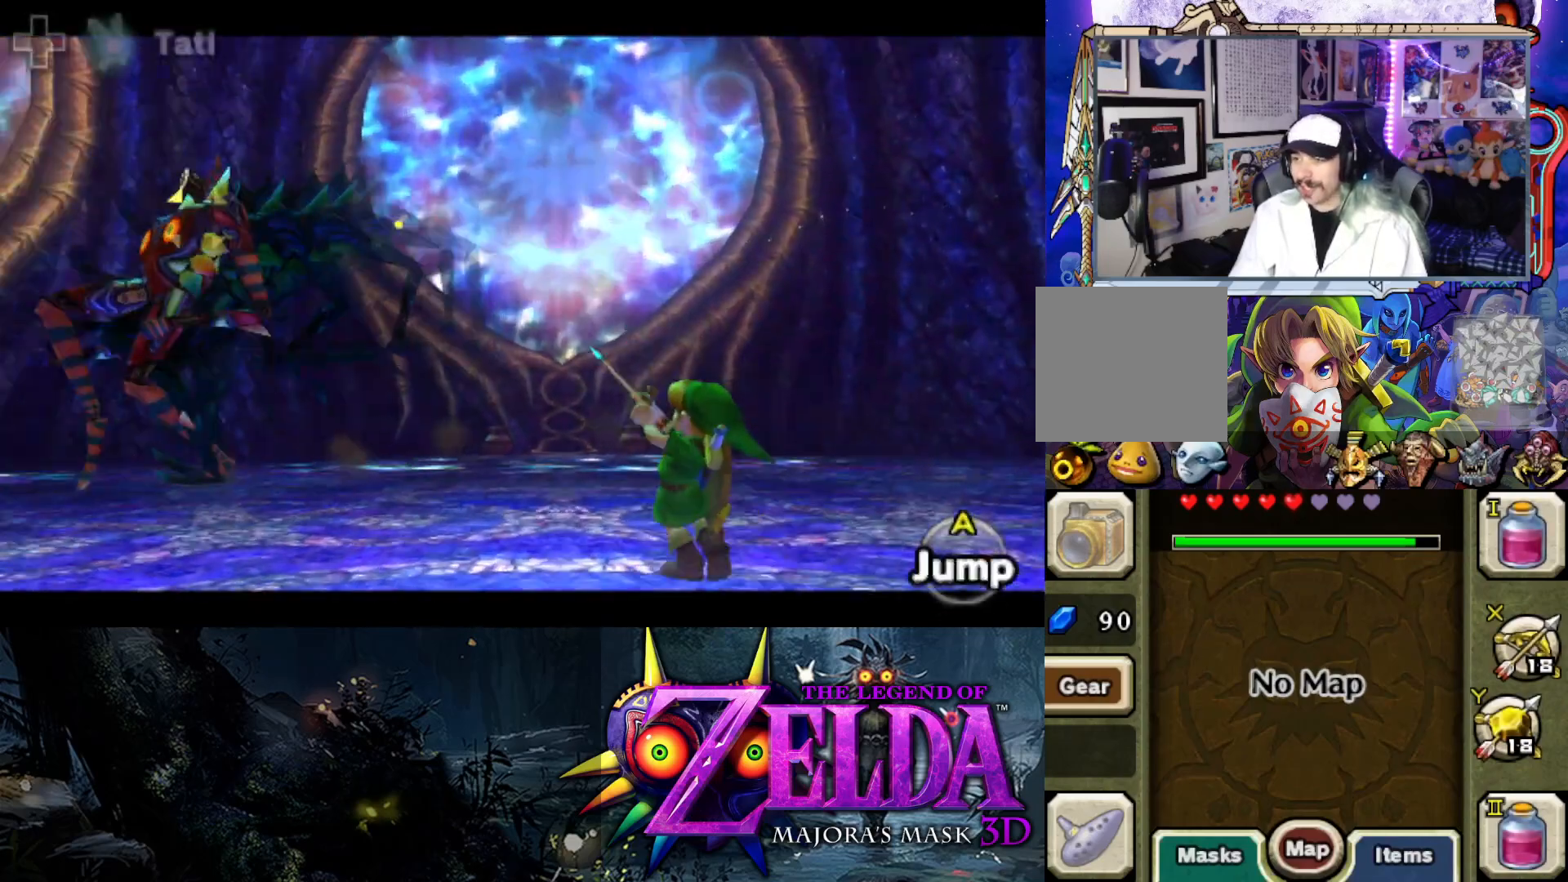
{"buttons": ["Y", "L2"], "left_stick": "down-left", "right_stick": "center", "events": [[267, "left_stick", "down-left"]]}
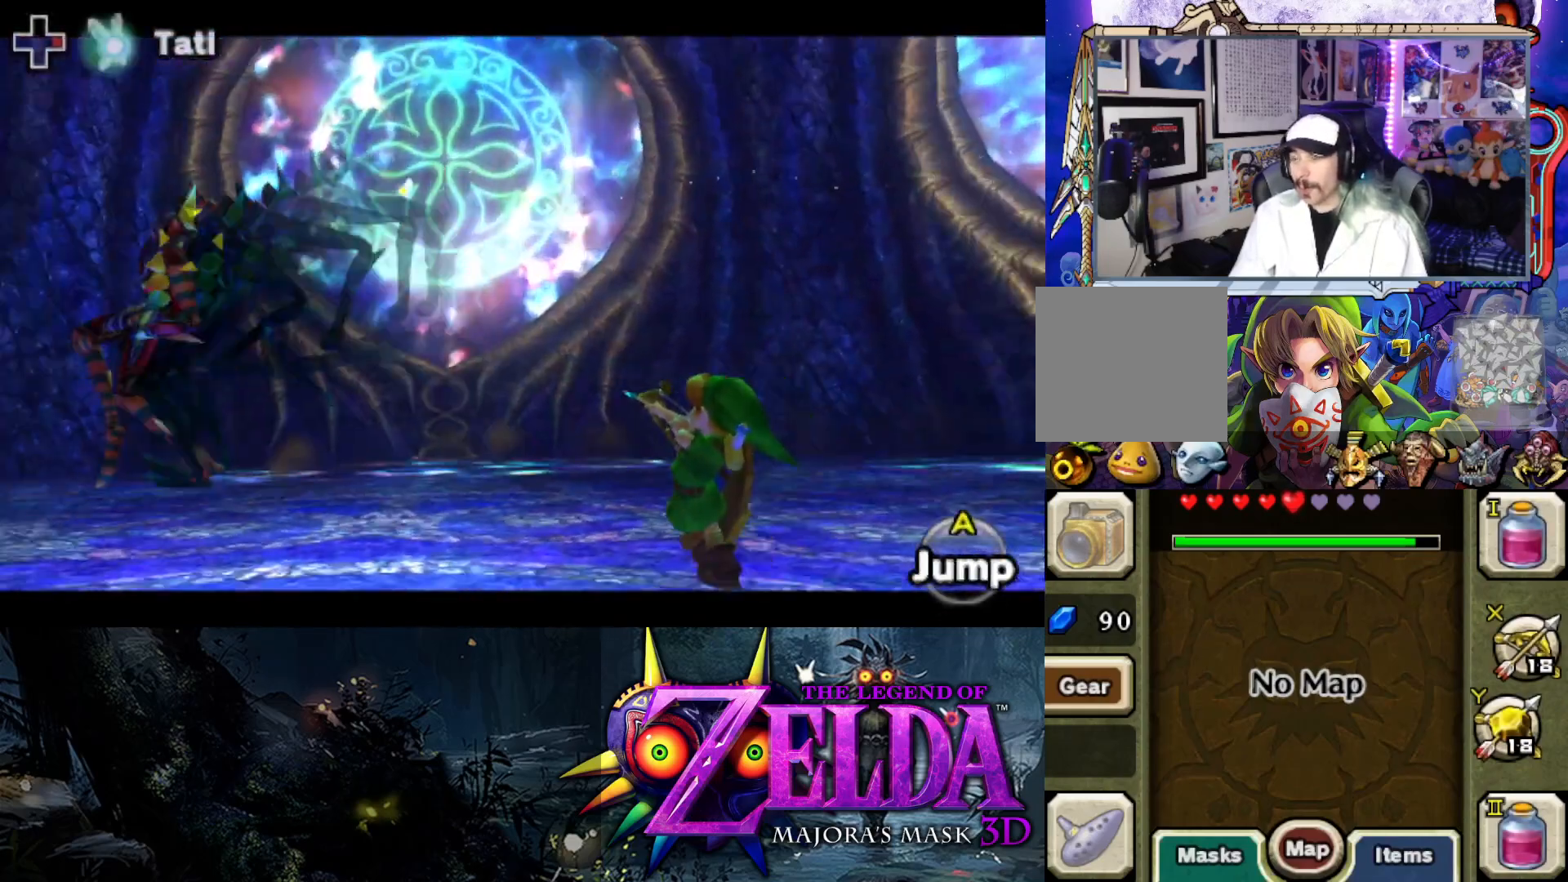
{"buttons": ["Y", "L2"], "left_stick": "left", "right_stick": "center", "events": [[50, "left_stick", "left"]]}
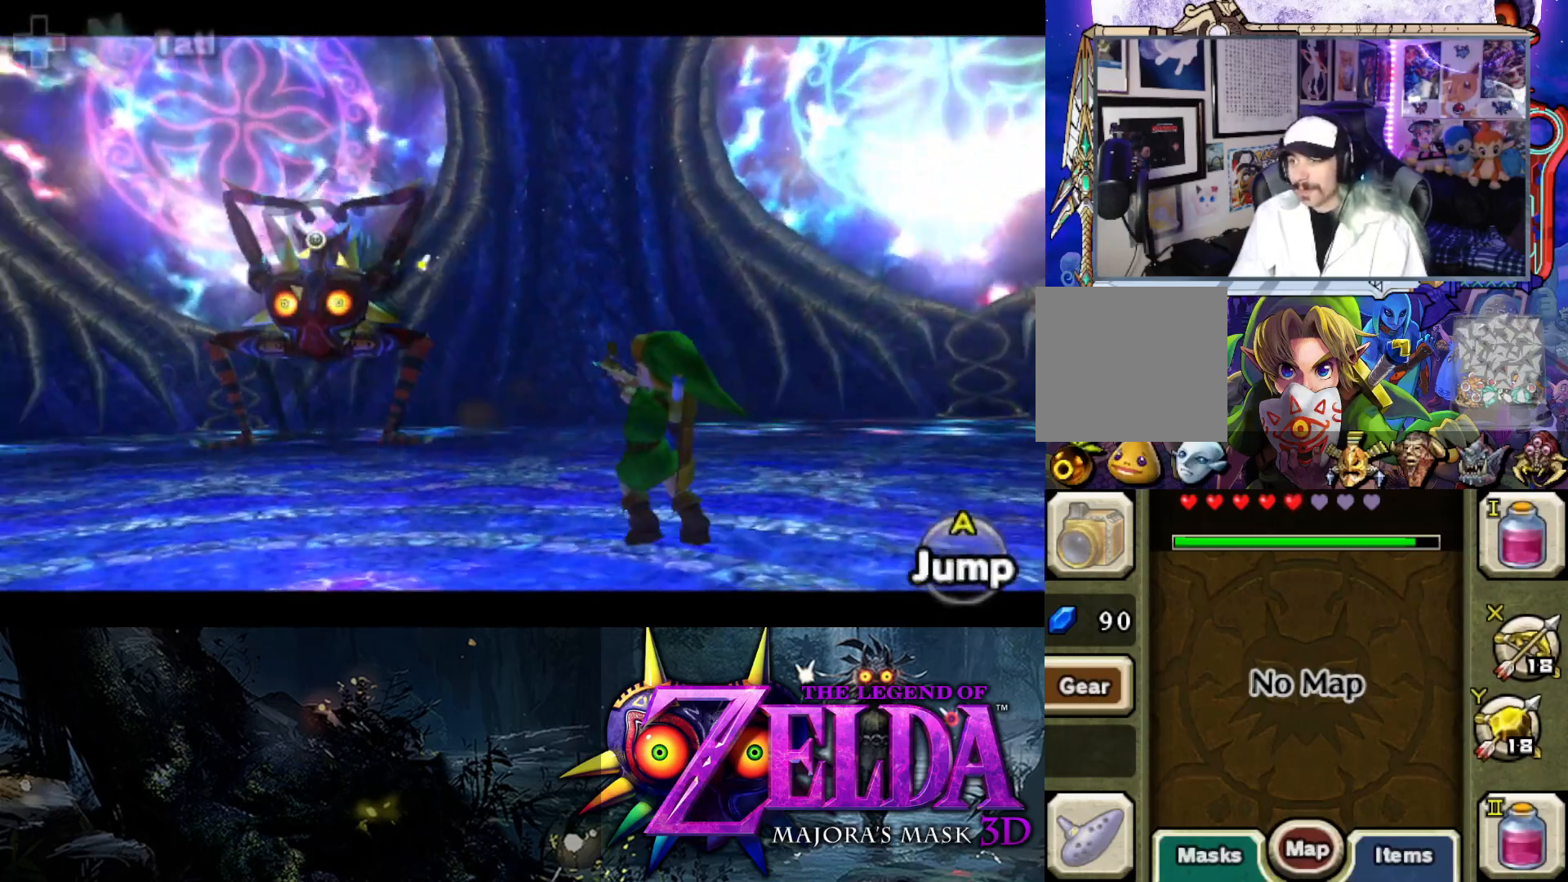
{"buttons": ["L2"], "left_stick": "up-left", "right_stick": "center", "events": [[333, "left_stick", "up-left"], [367, "Y", "up"]]}
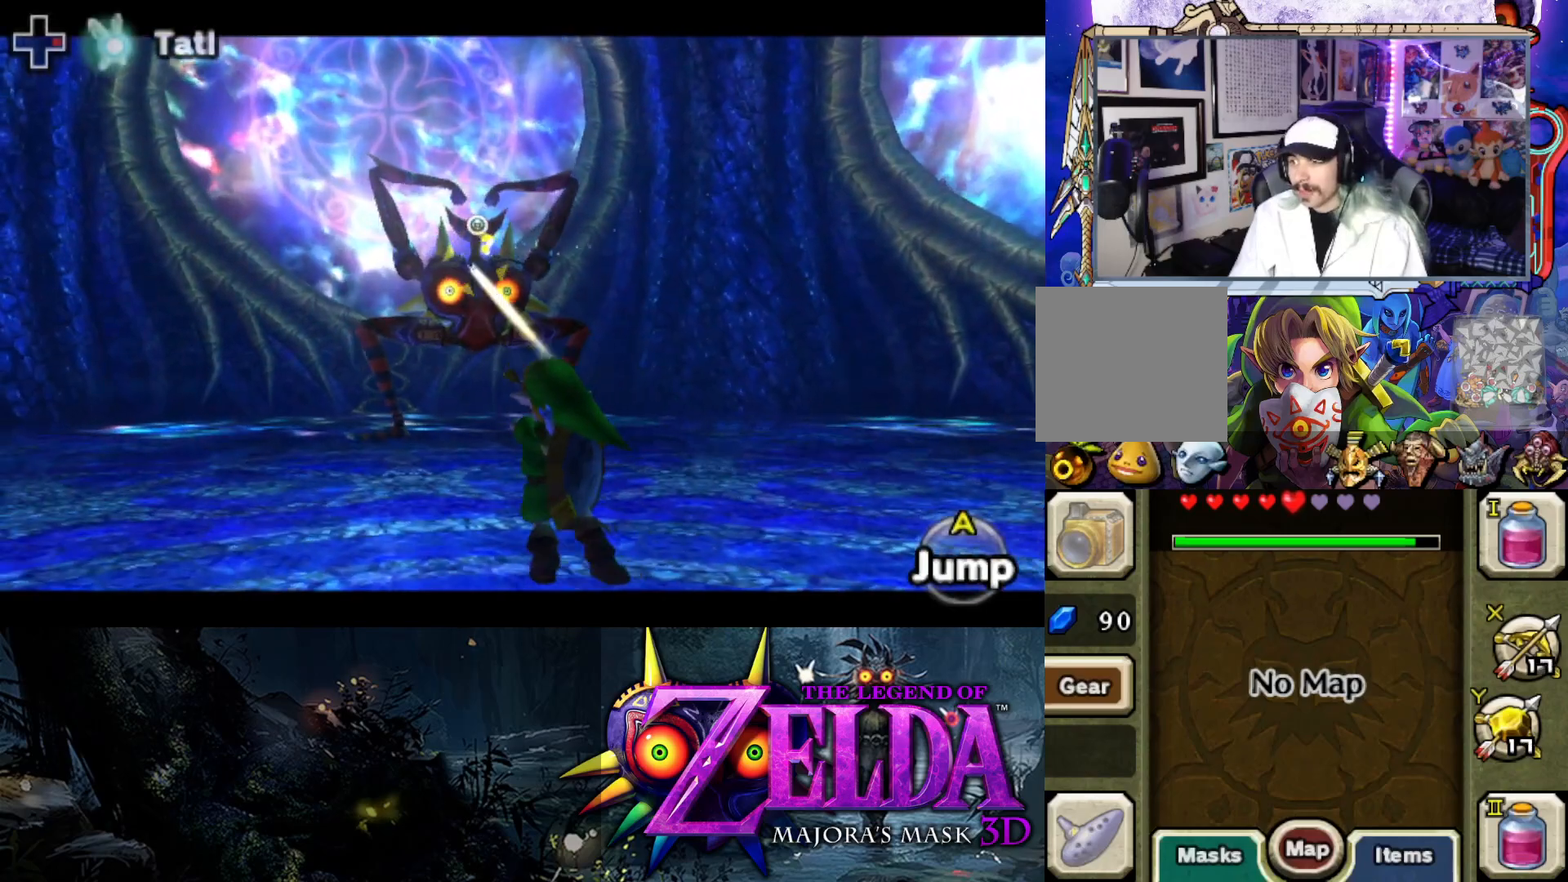
{"buttons": ["L2"], "left_stick": "up", "right_stick": "center", "events": [[417, "left_stick", "up"]]}
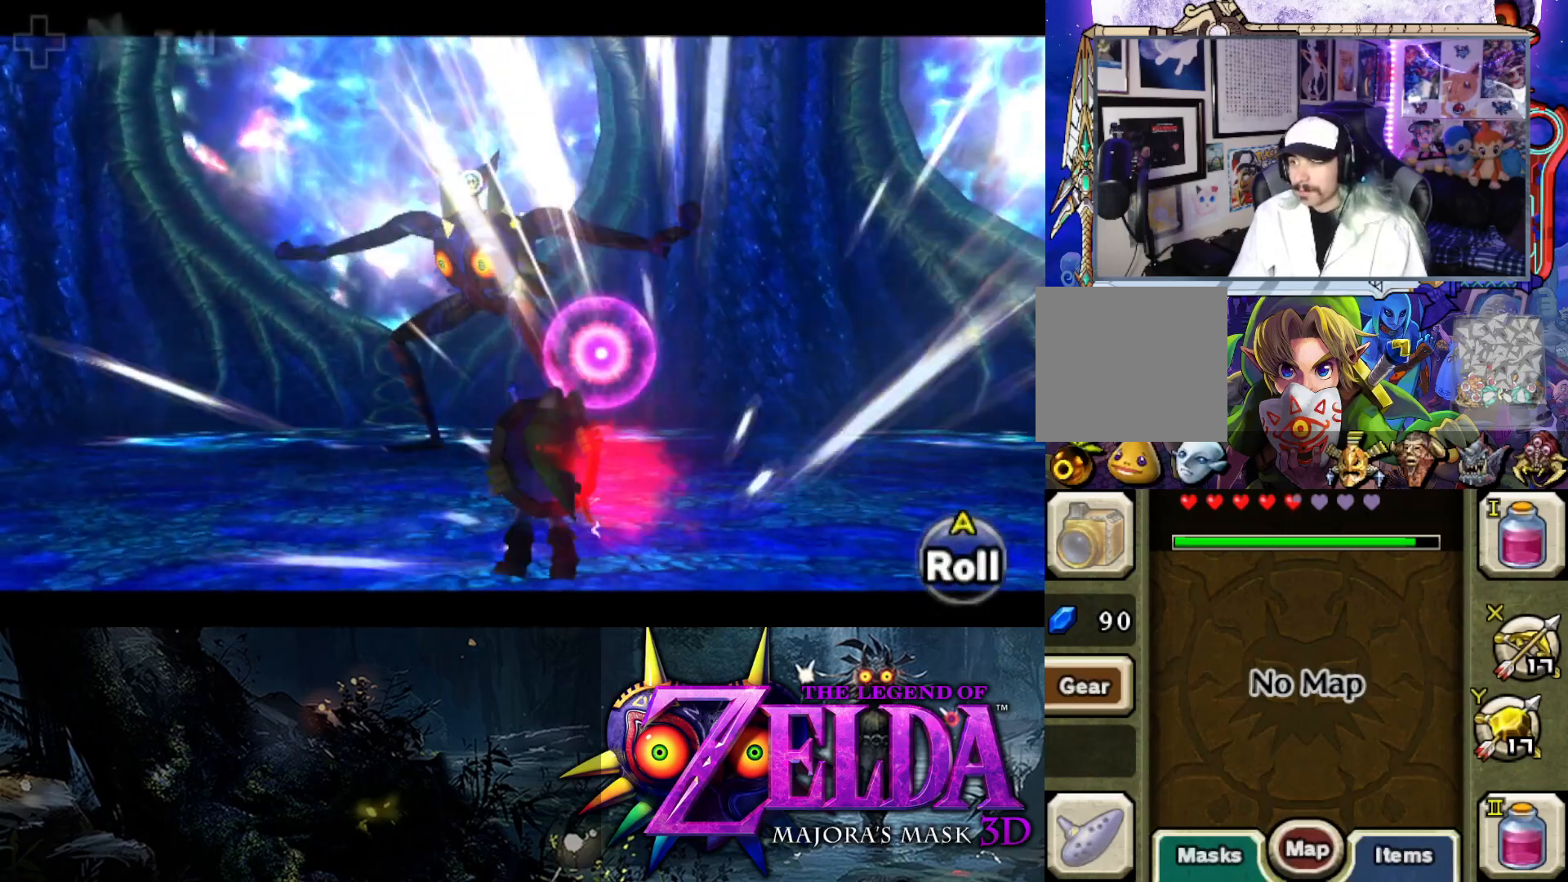
{"buttons": ["L2", "R1"], "left_stick": "up-left", "right_stick": "center", "events": [[333, "R1", "down"], [467, "left_stick", "up-left"]]}
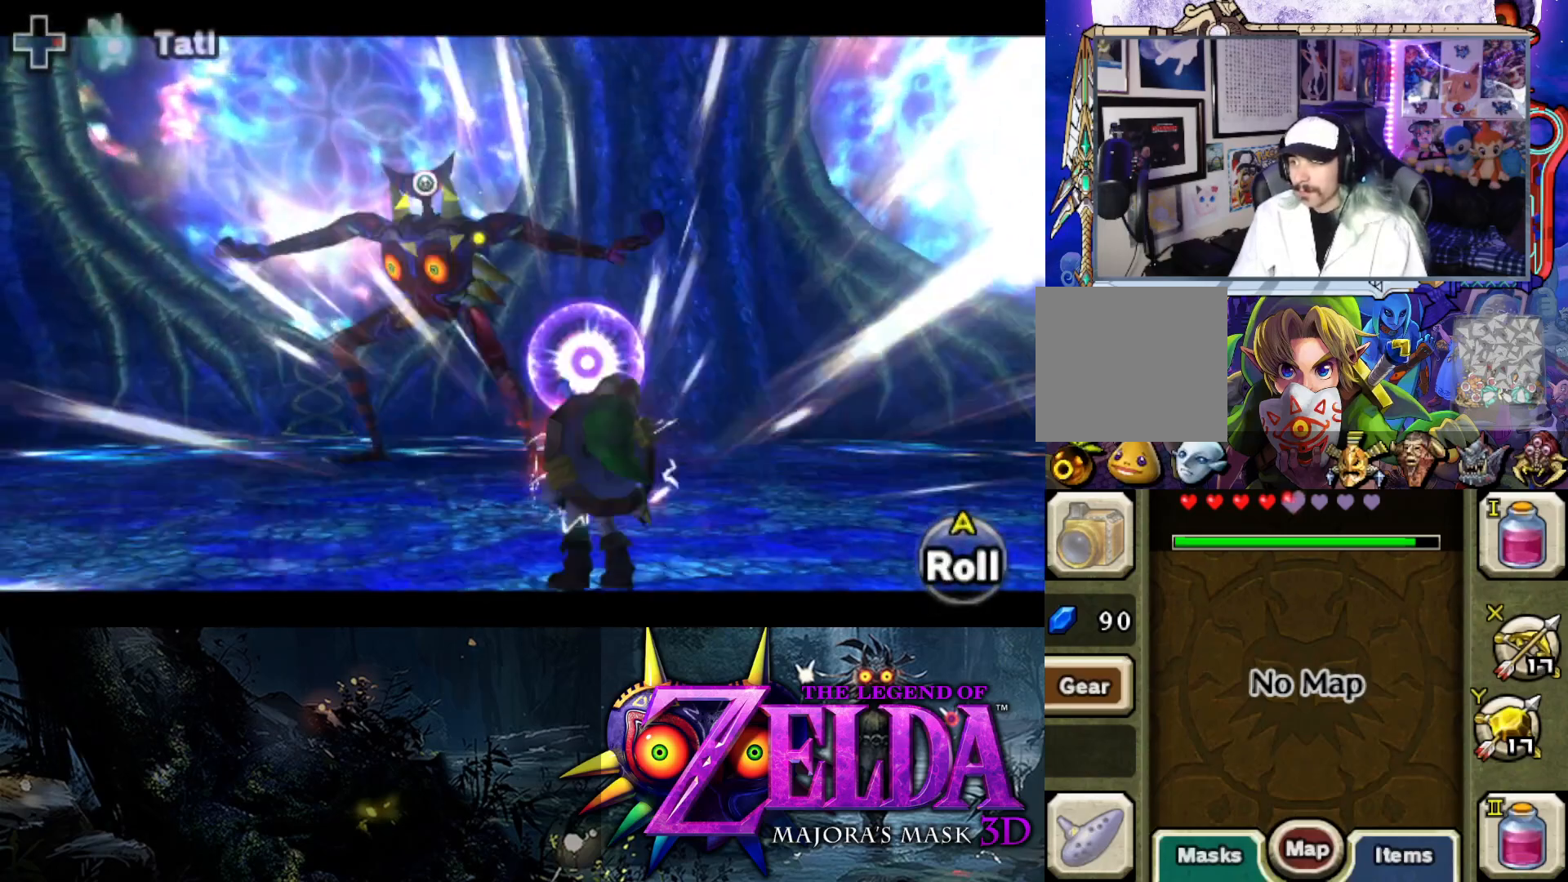
{"buttons": ["L2", "R1"], "left_stick": "up-left", "right_stick": "center", "events": []}
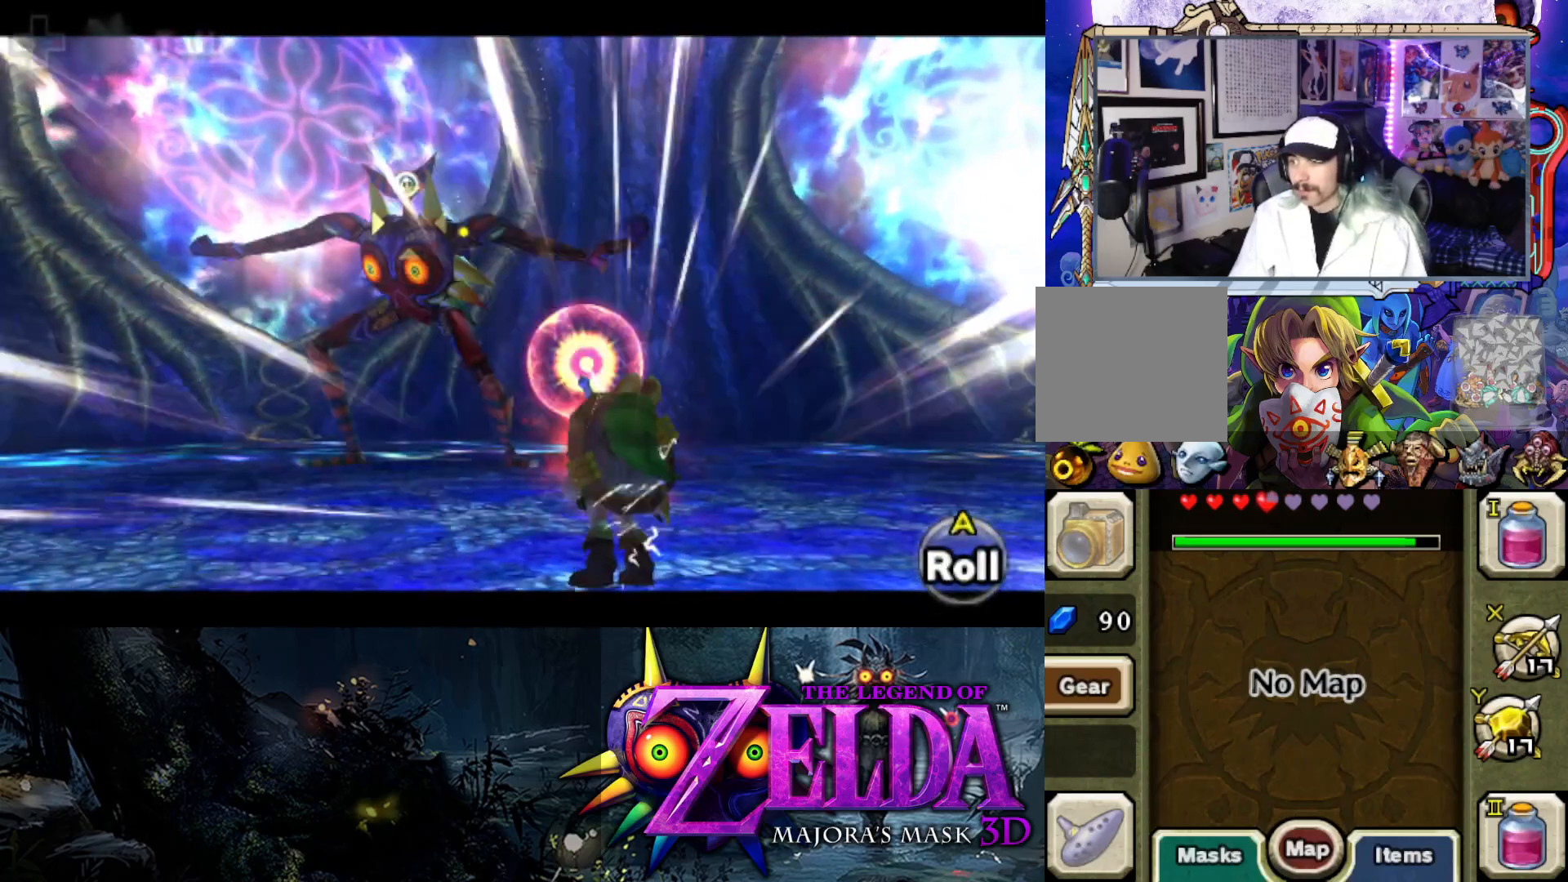
{"buttons": ["L2", "R1"], "left_stick": "up-left", "right_stick": "center", "events": []}
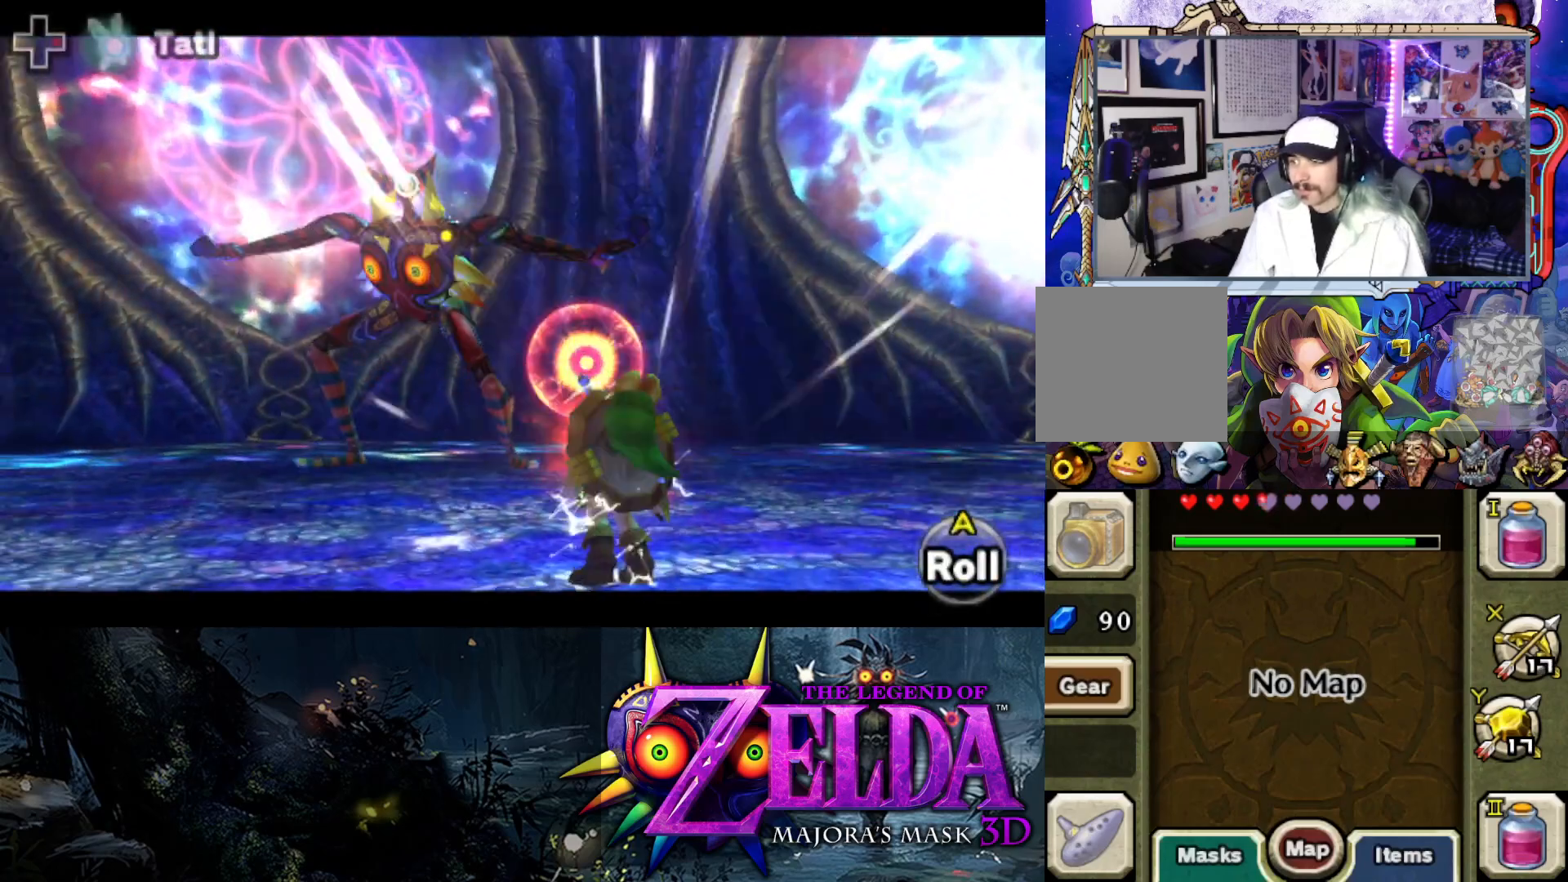
{"buttons": ["L2"], "left_stick": "up-left", "right_stick": "center", "events": [[67, "R1", "up"]]}
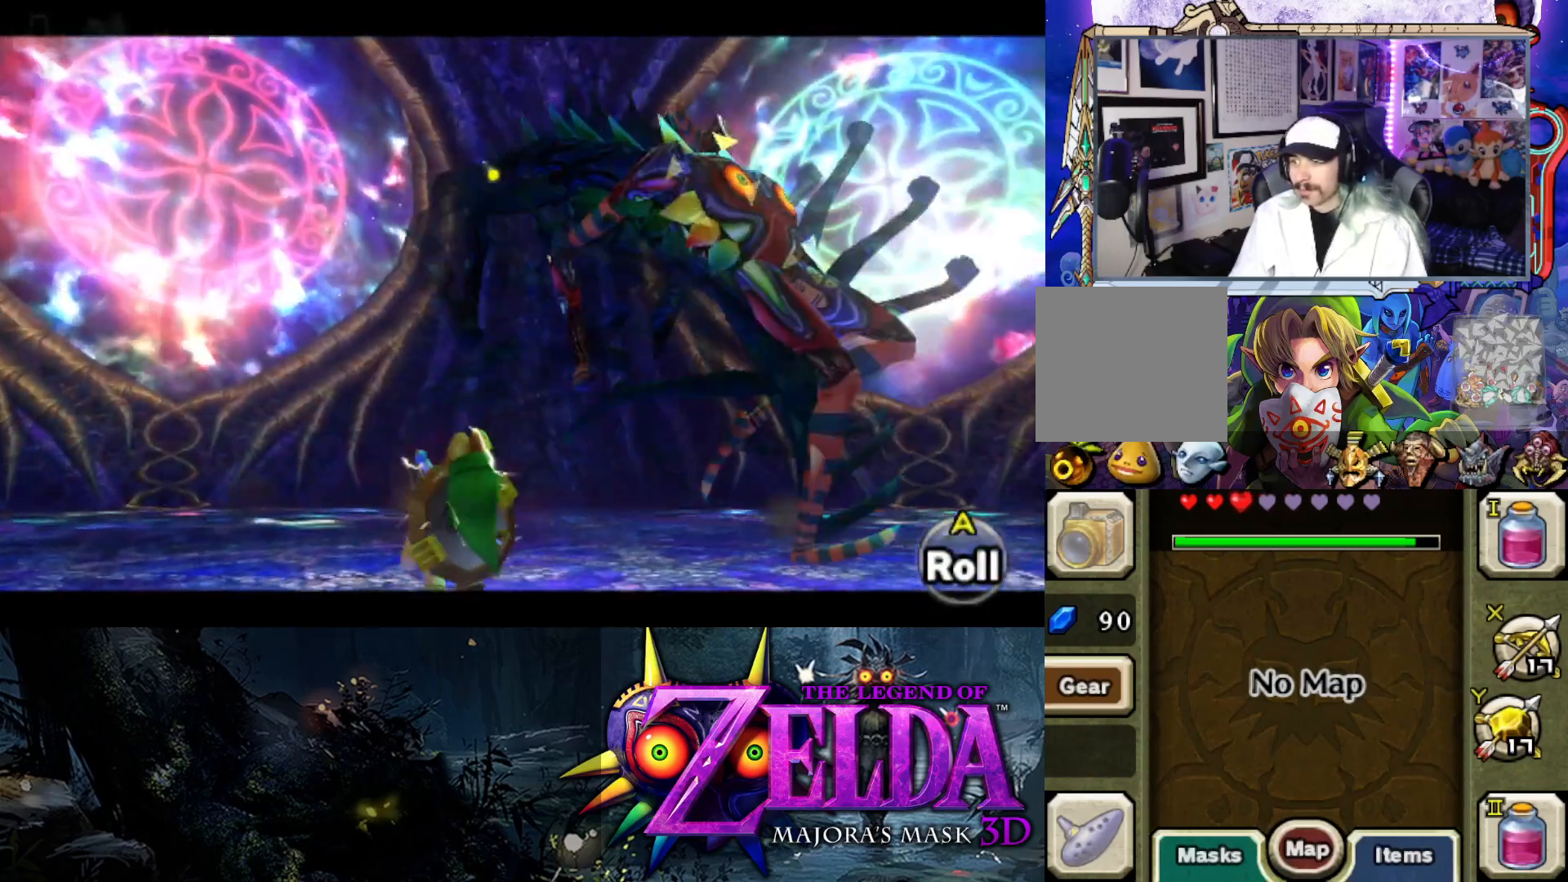
{"buttons": ["L2"], "left_stick": "up", "right_stick": "center", "events": [[350, "left_stick", "up"]]}
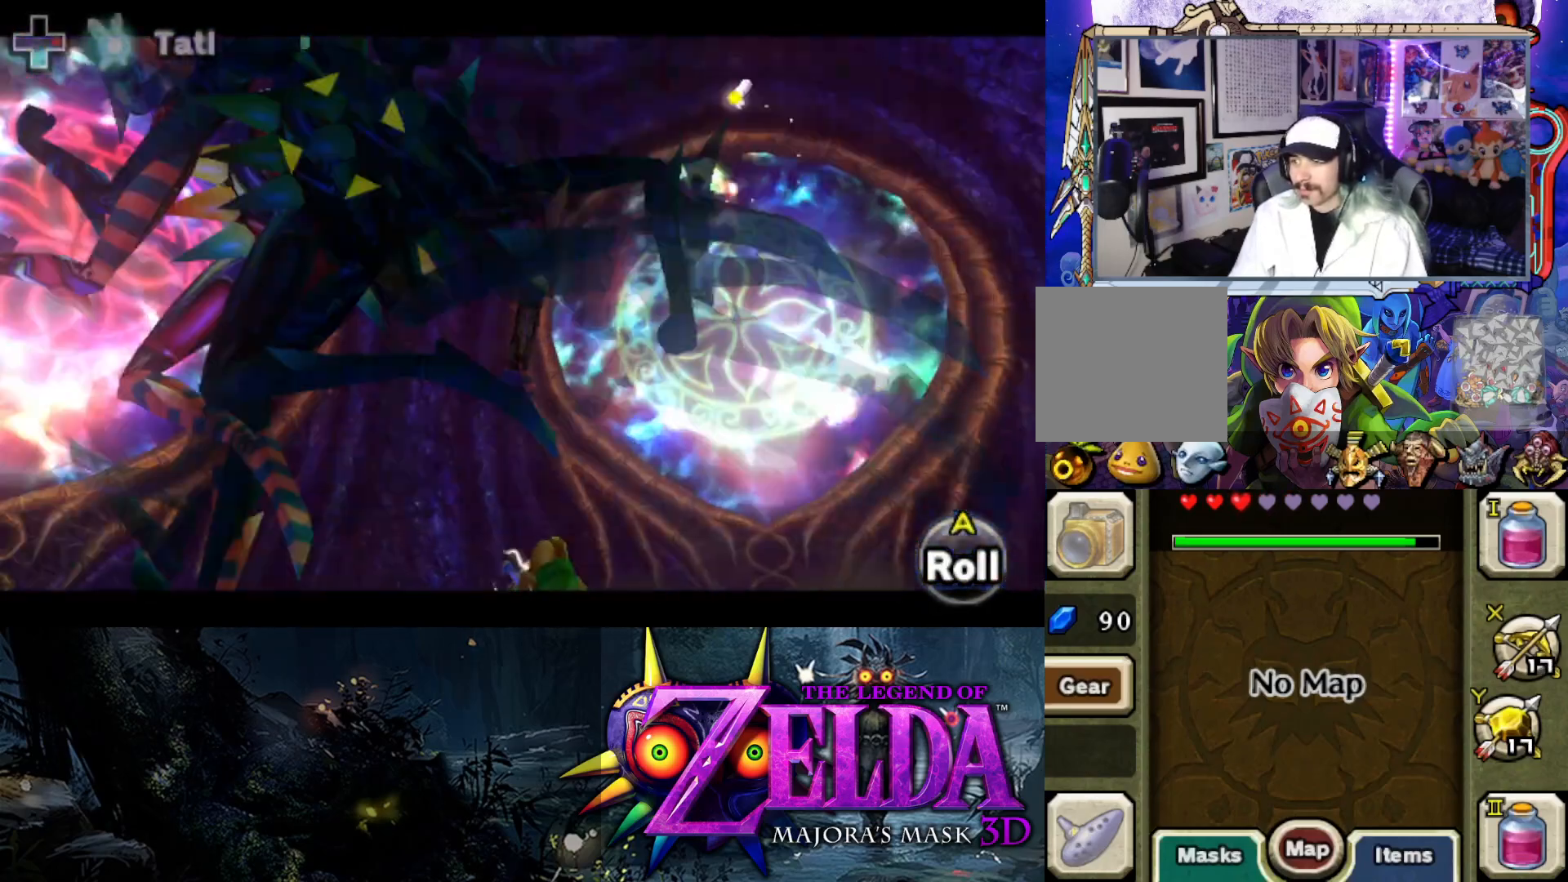
{"buttons": ["L2"], "left_stick": "up", "right_stick": "center", "events": [[67, "left_stick", "up-right"], [200, "left_stick", "up"]]}
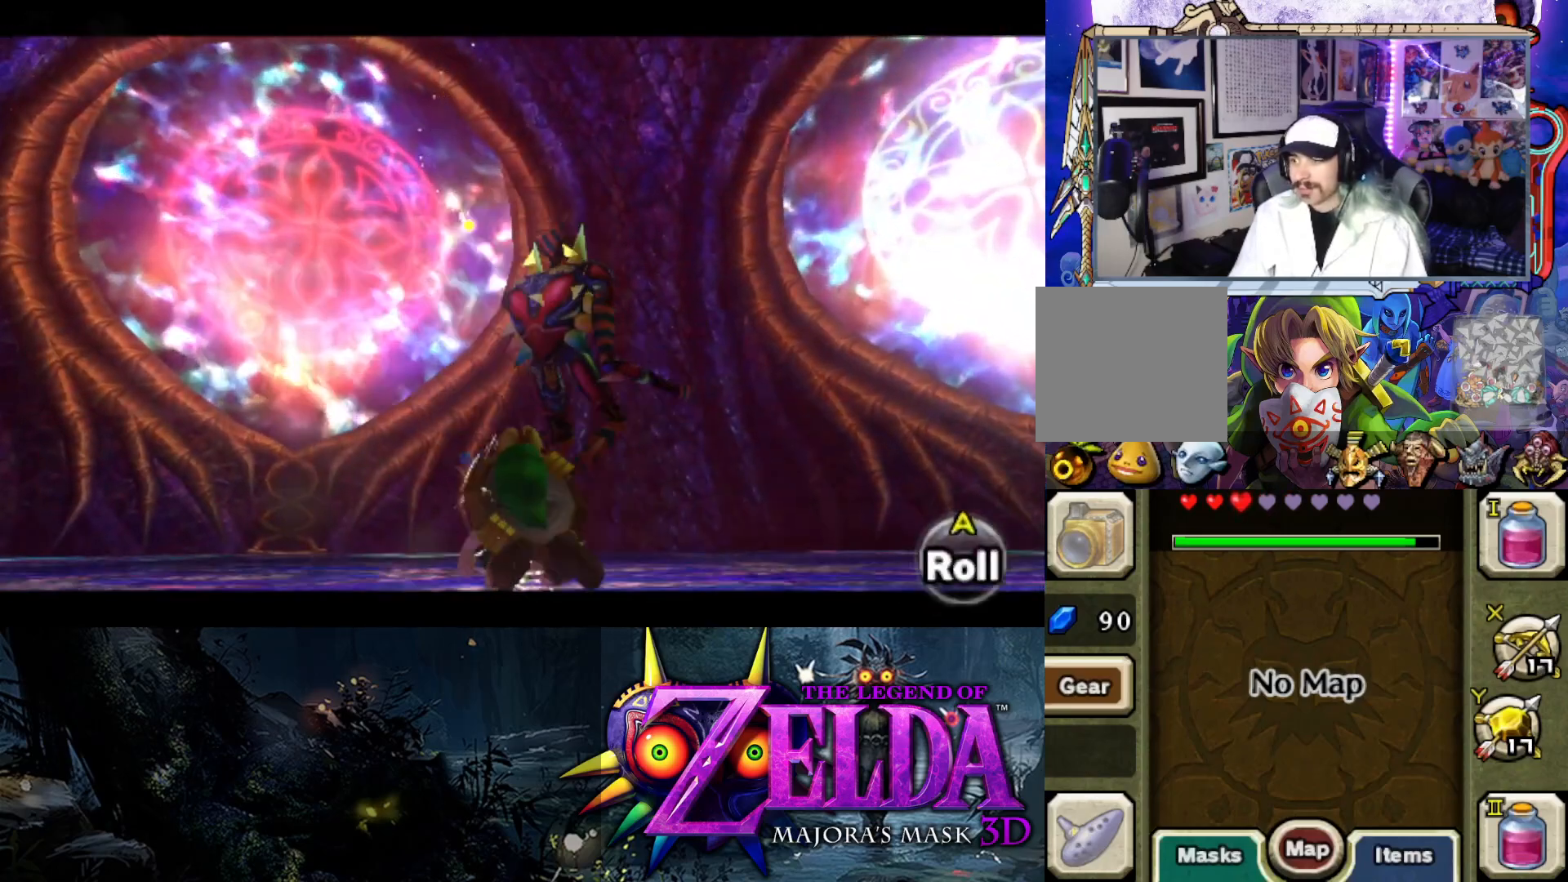
{"buttons": ["L2", "R1"], "left_stick": "up-right", "right_stick": "center", "events": [[183, "R1", "down"], [300, "left_stick", "up-right"]]}
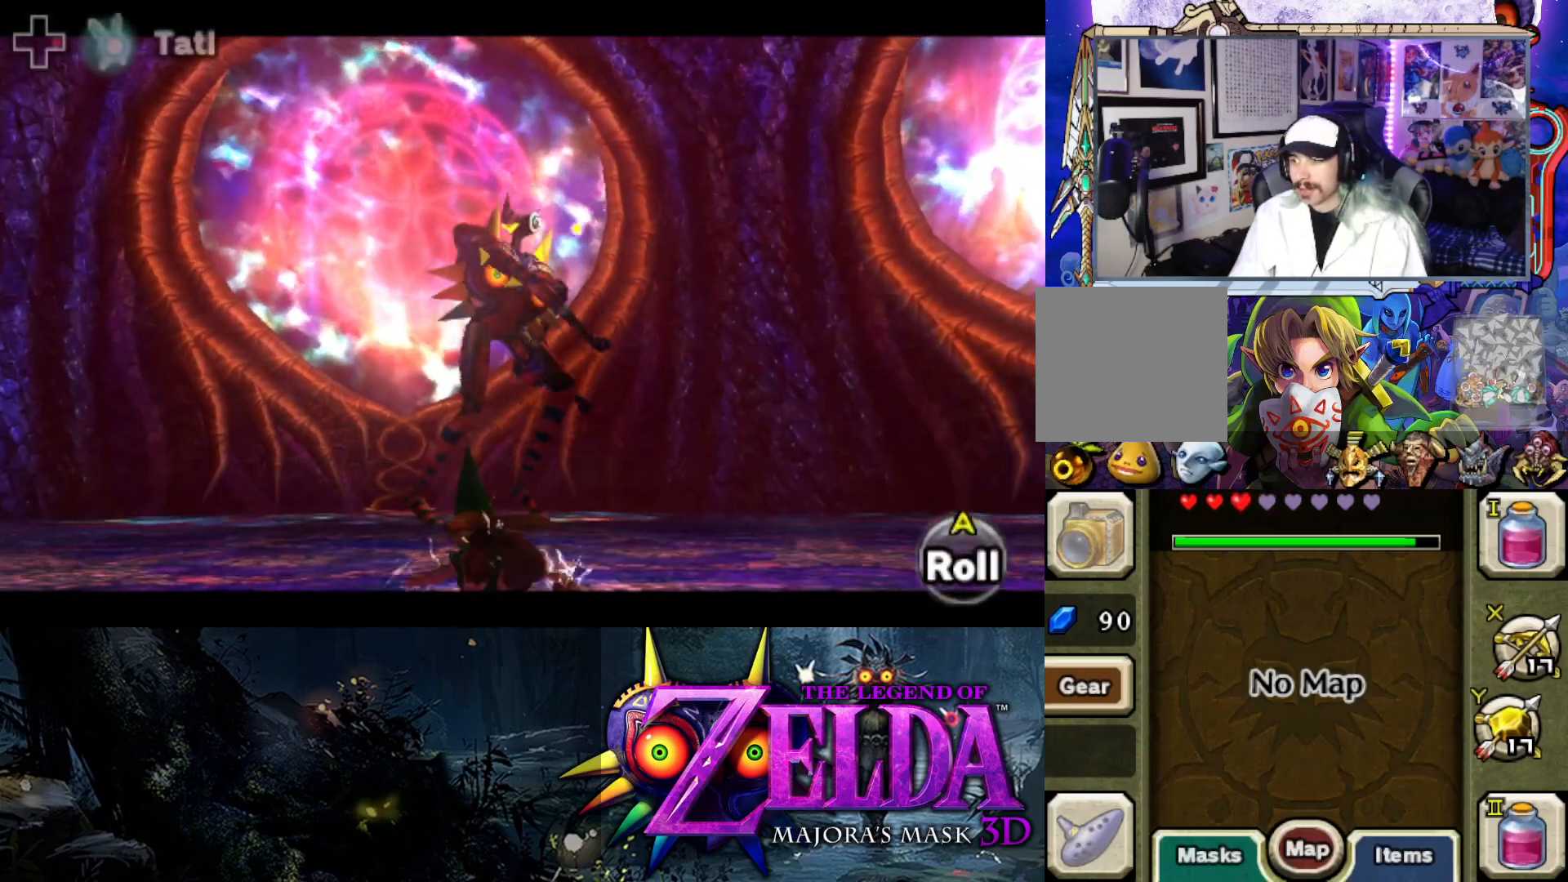
{"buttons": ["L2", "R1"], "left_stick": "up", "right_stick": "center", "events": [[150, "left_stick", "up"]]}
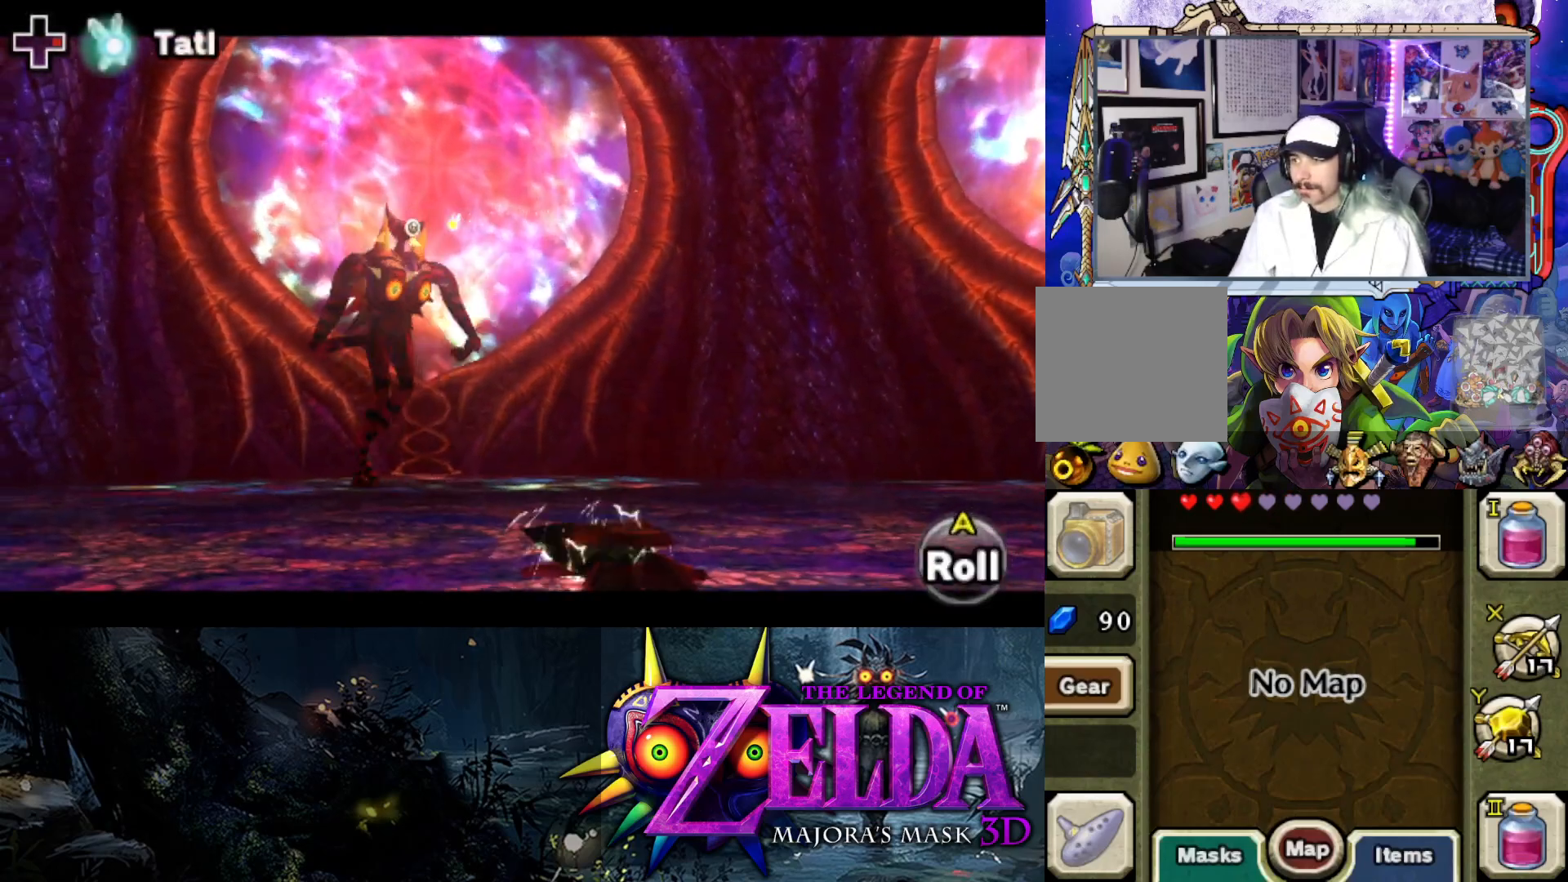
{"buttons": ["L2"], "left_stick": "up-left", "right_stick": "center", "events": [[17, "left_stick", "up-left"], [217, "R1", "up"]]}
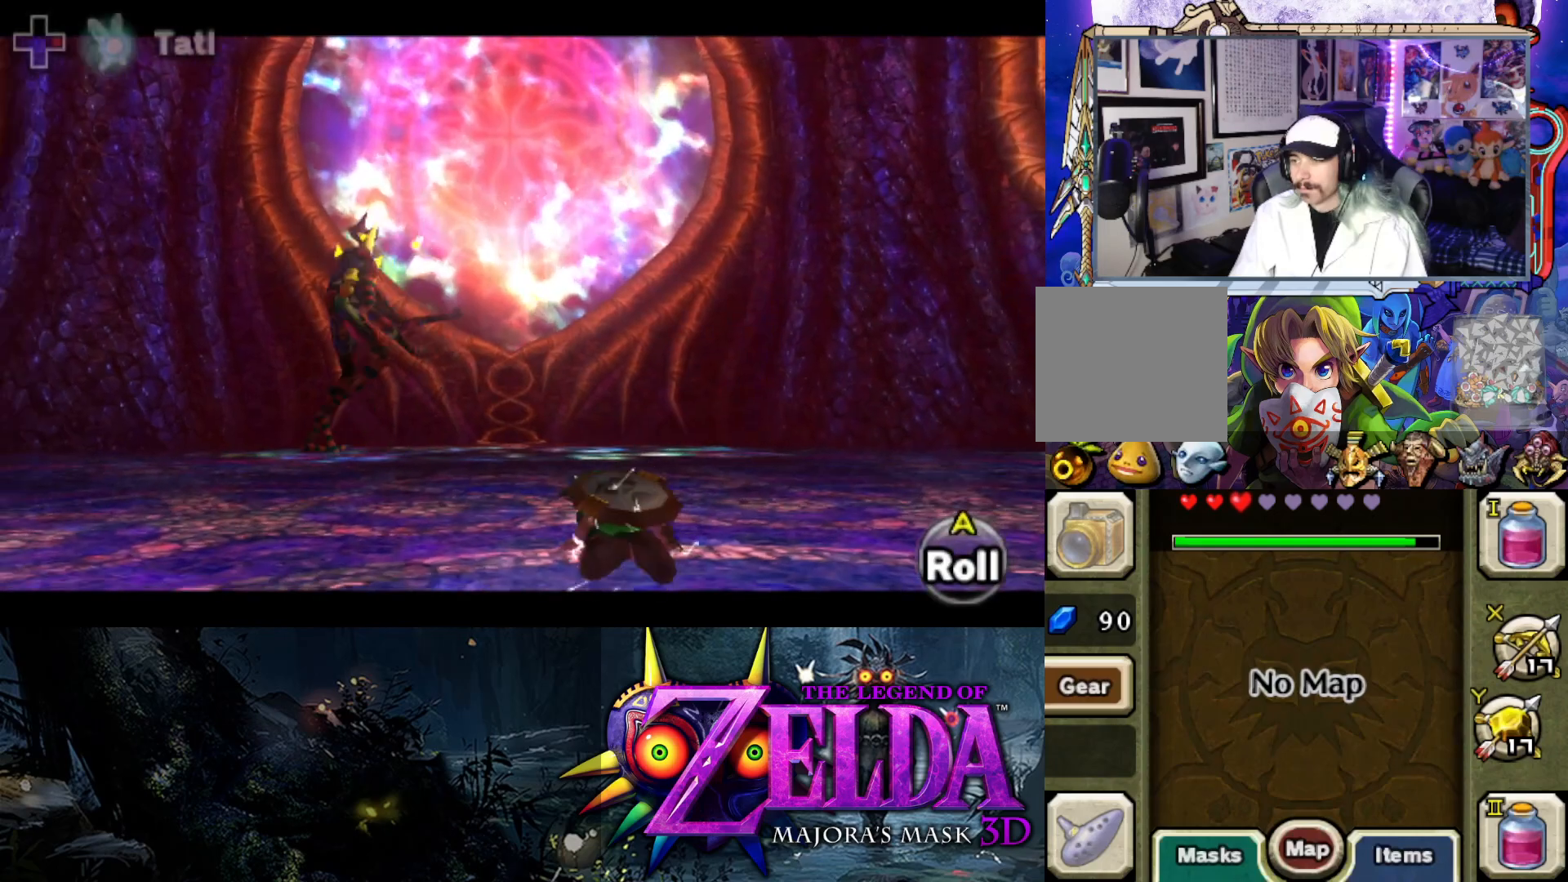
{"buttons": ["L2", "R1"], "left_stick": "up-left", "right_stick": "center", "events": [[67, "R1", "down"]]}
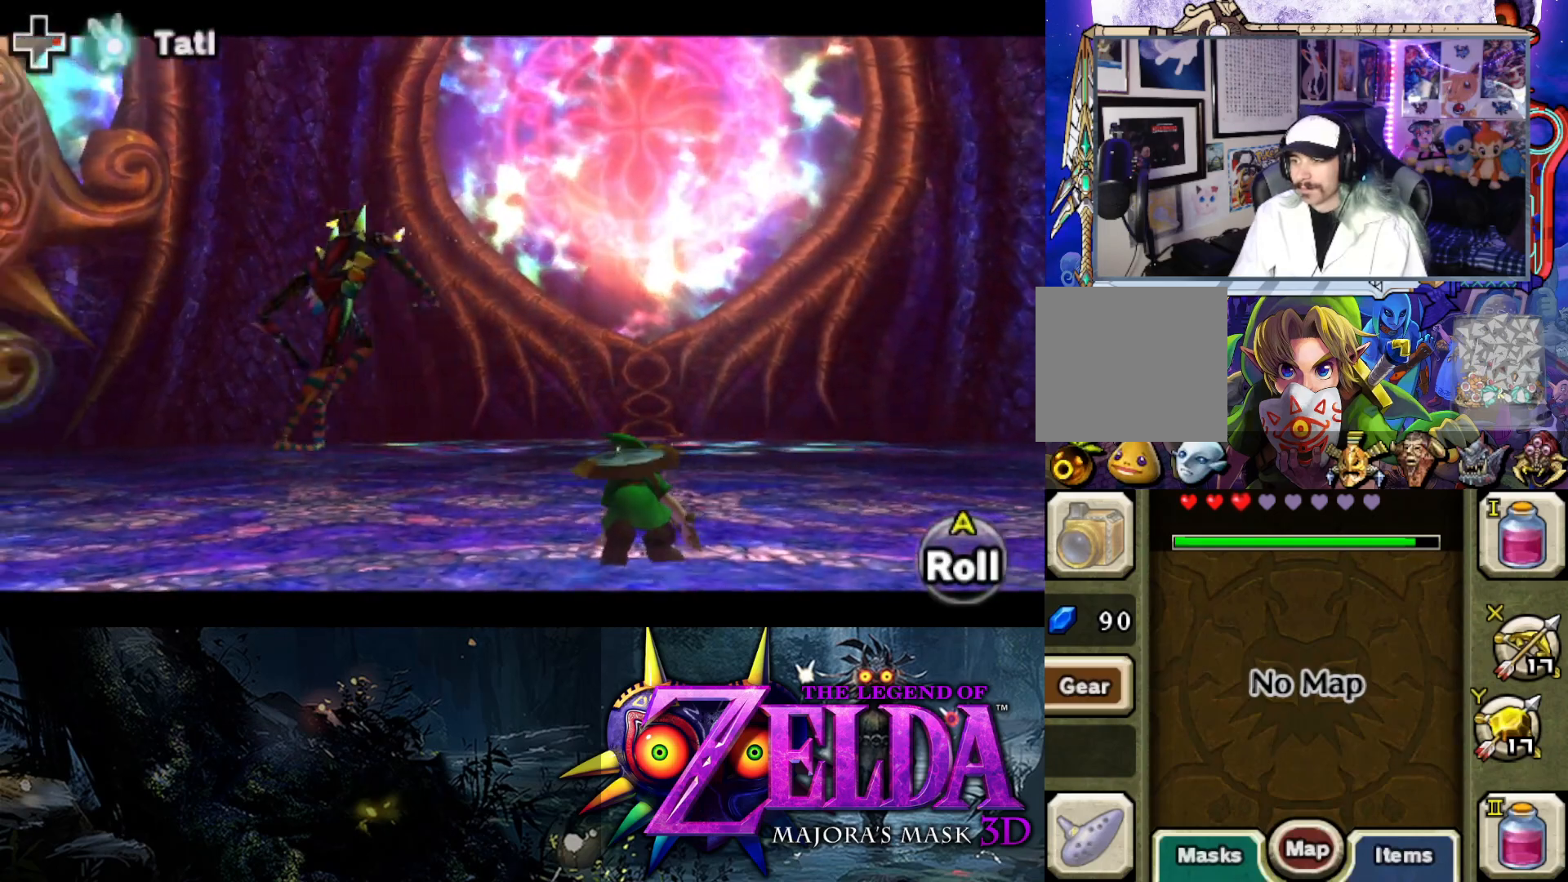
{"buttons": ["L2", "R1"], "left_stick": "up-left", "right_stick": "center", "events": []}
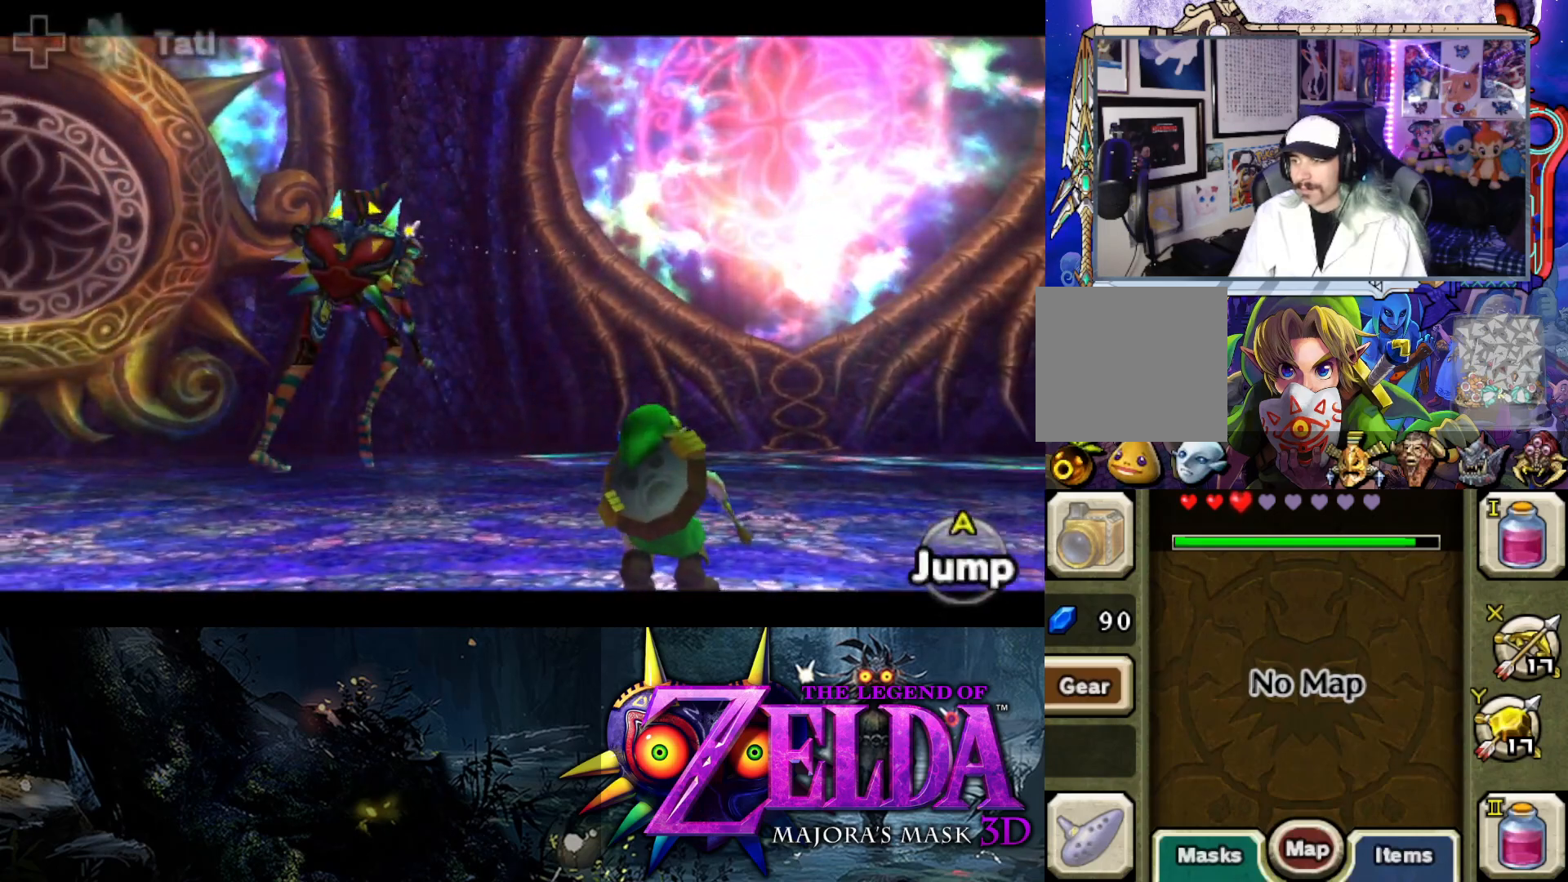
{"buttons": ["L2", "R1"], "left_stick": "up-left", "right_stick": "center", "events": []}
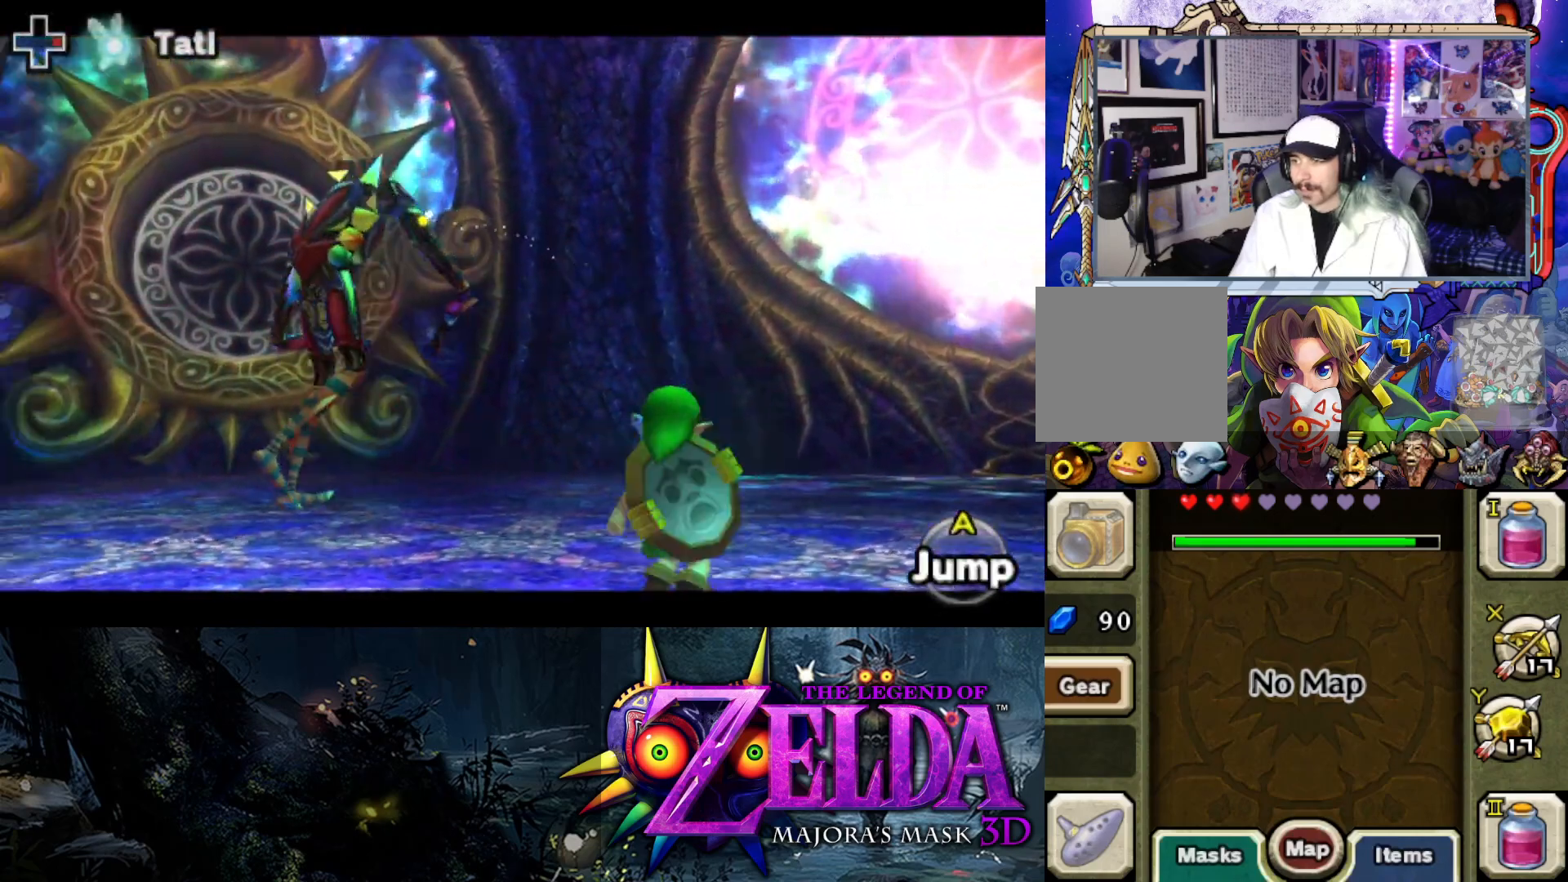
{"buttons": ["X", "L2"], "left_stick": "down-left", "right_stick": "center", "events": [[150, "R1", "up"], [200, "left_stick", "left"], [250, "X", "down"], [333, "left_stick", "down-left"]]}
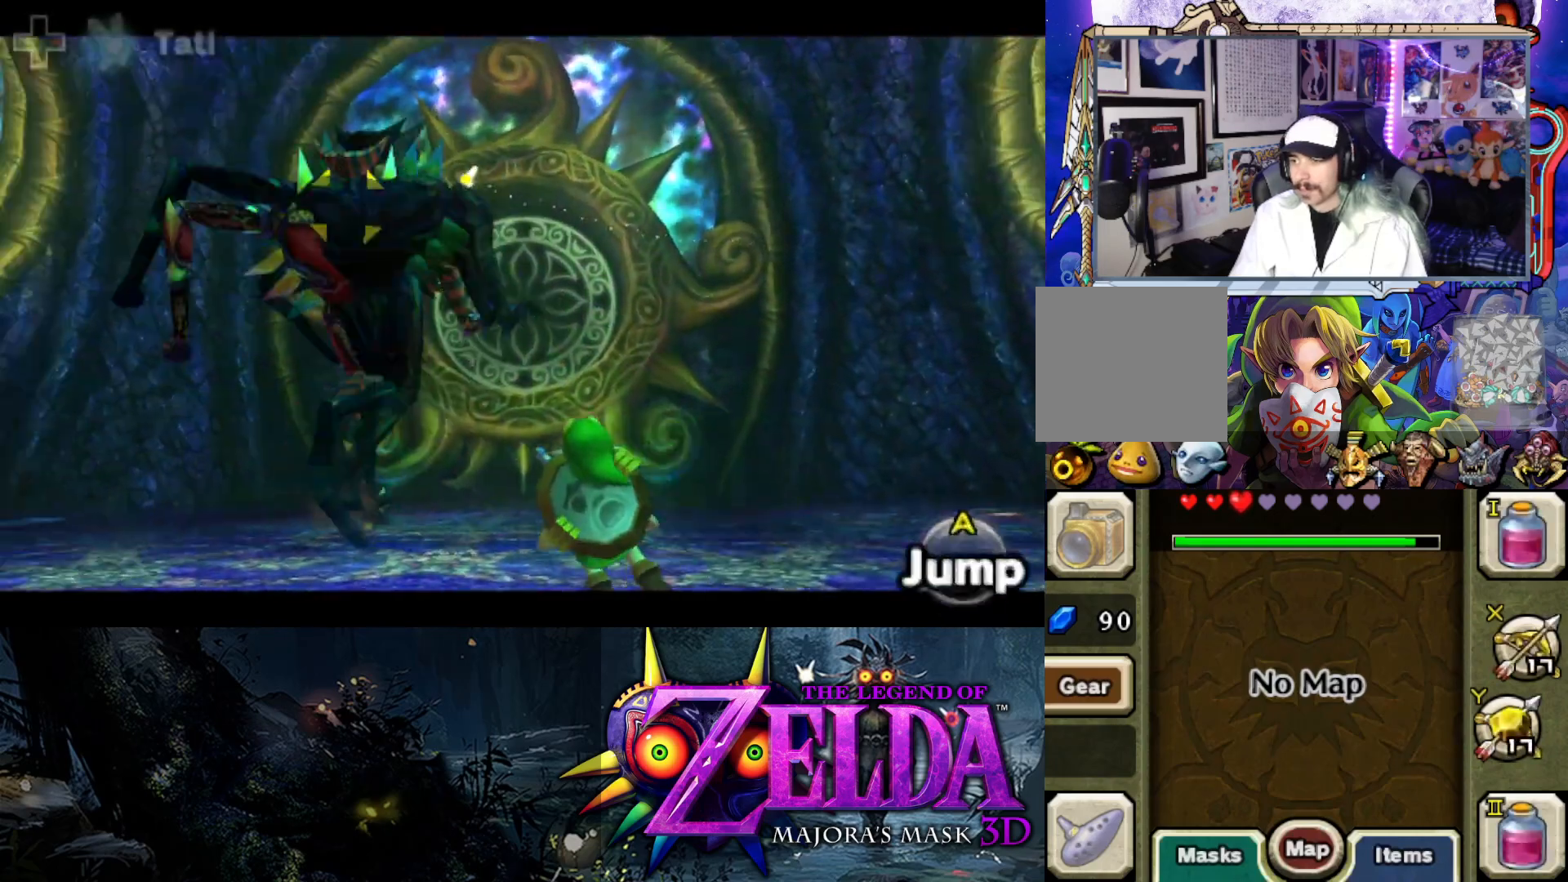
{"buttons": ["X", "L2"], "left_stick": "left", "right_stick": "center", "events": [[283, "left_stick", "left"]]}
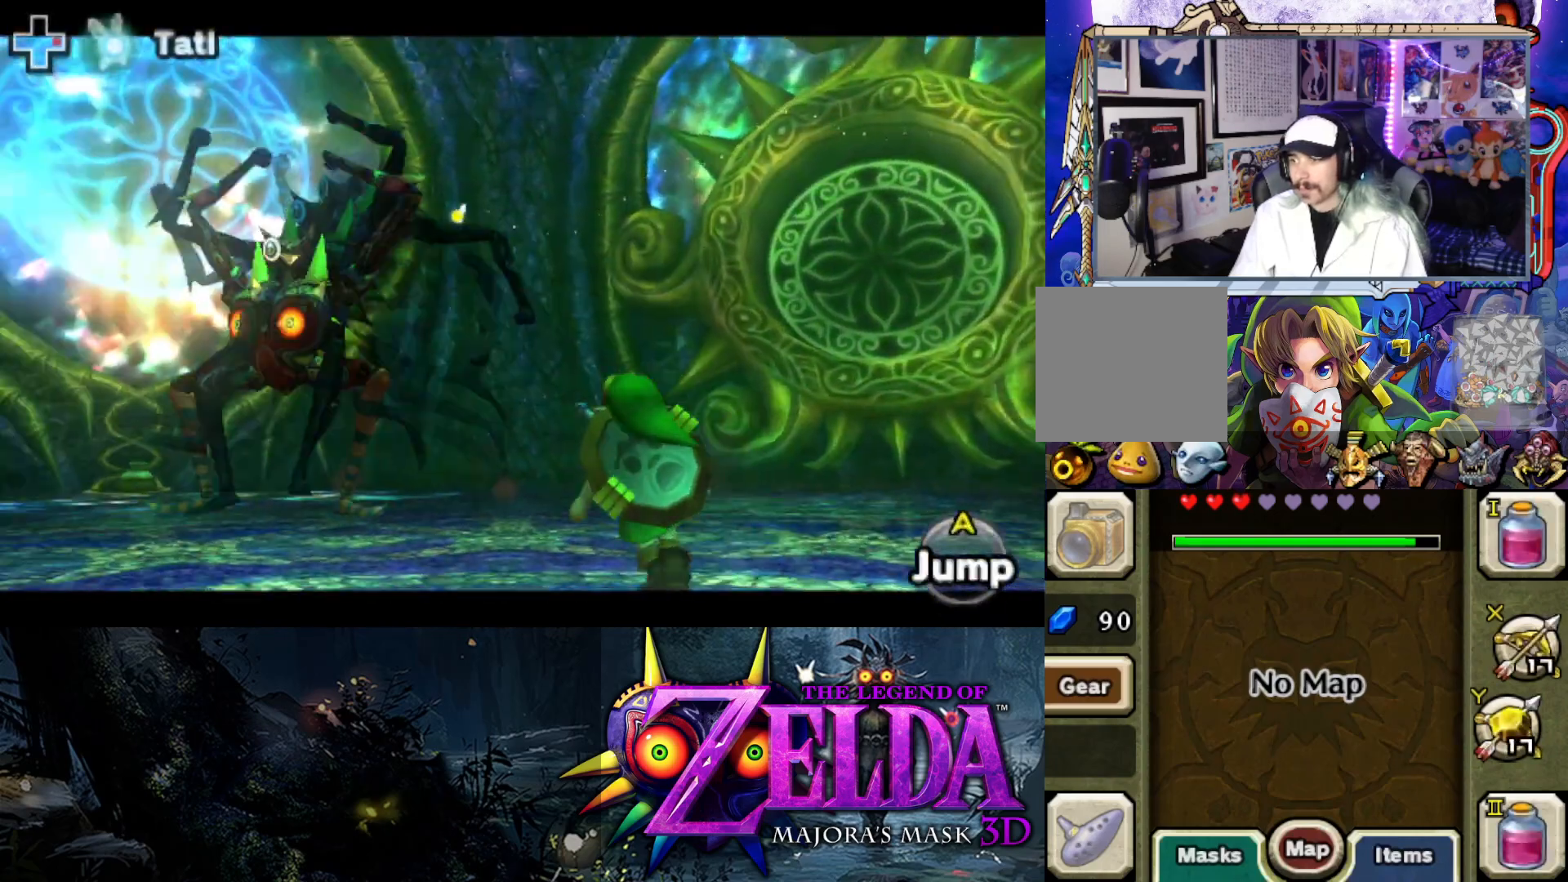
{"buttons": ["L2"], "left_stick": "left", "right_stick": "center", "events": [[383, "X", "up"]]}
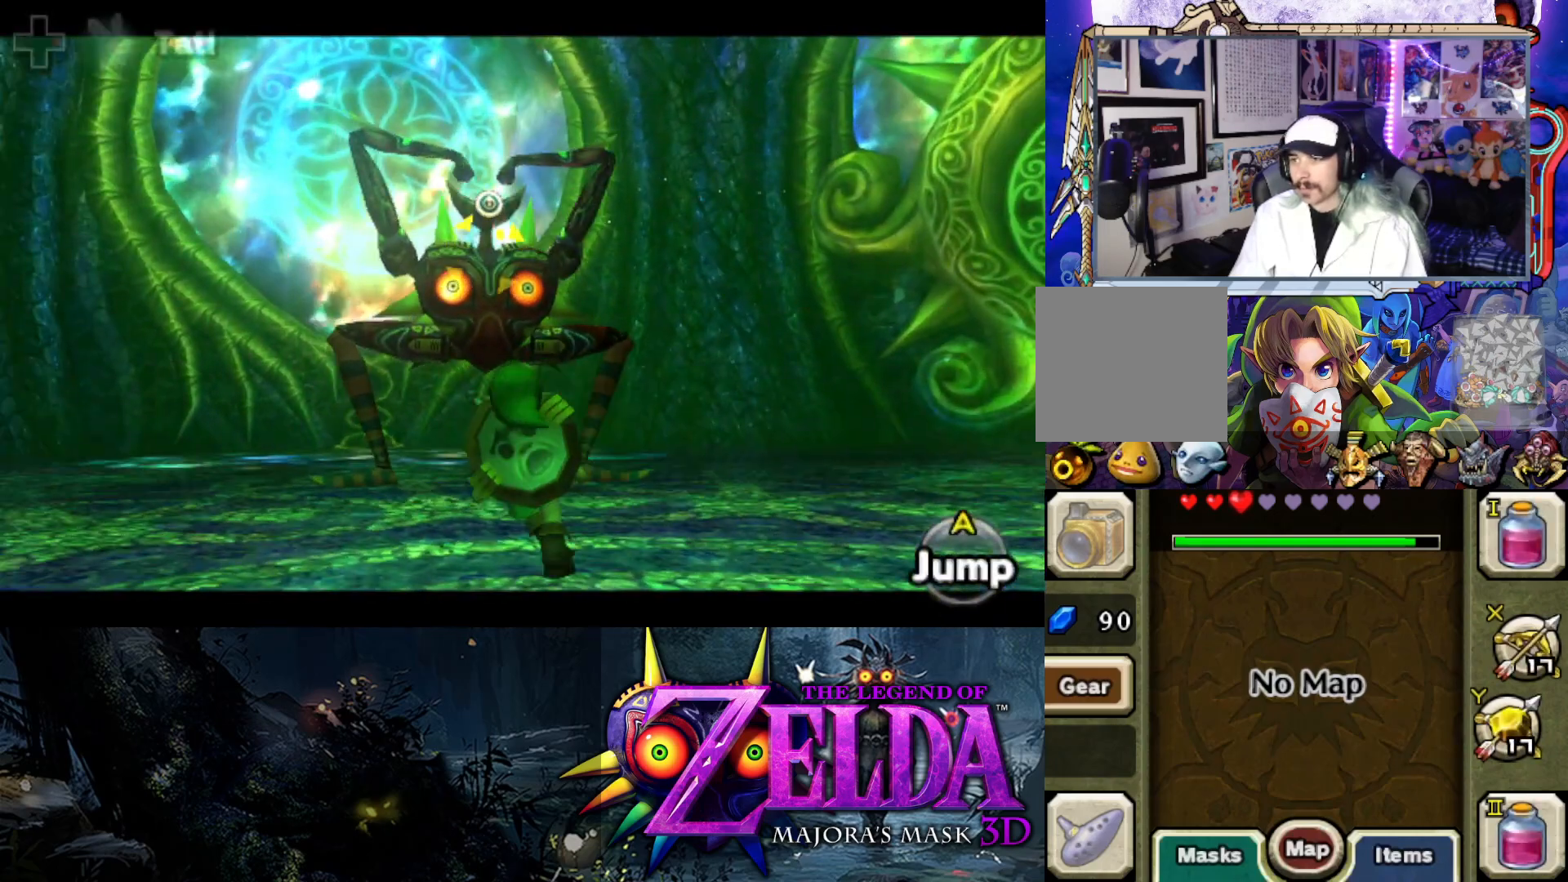
{"buttons": ["L2", "R1"], "left_stick": "left", "right_stick": "center", "events": [[117, "R1", "down"]]}
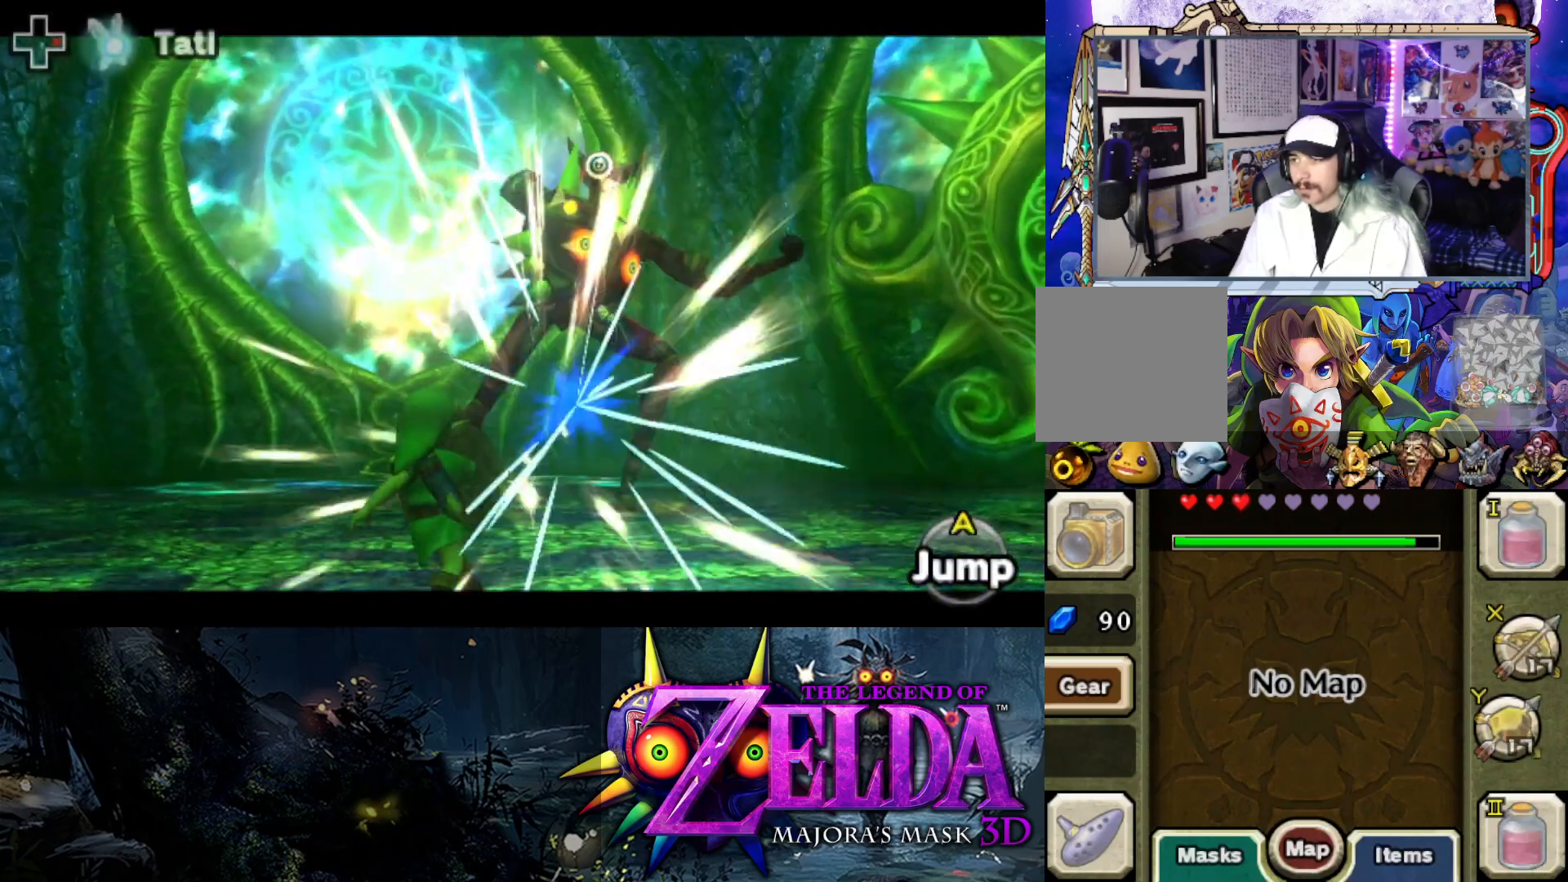
{"buttons": ["L2", "R1"], "left_stick": "left", "right_stick": "center", "events": []}
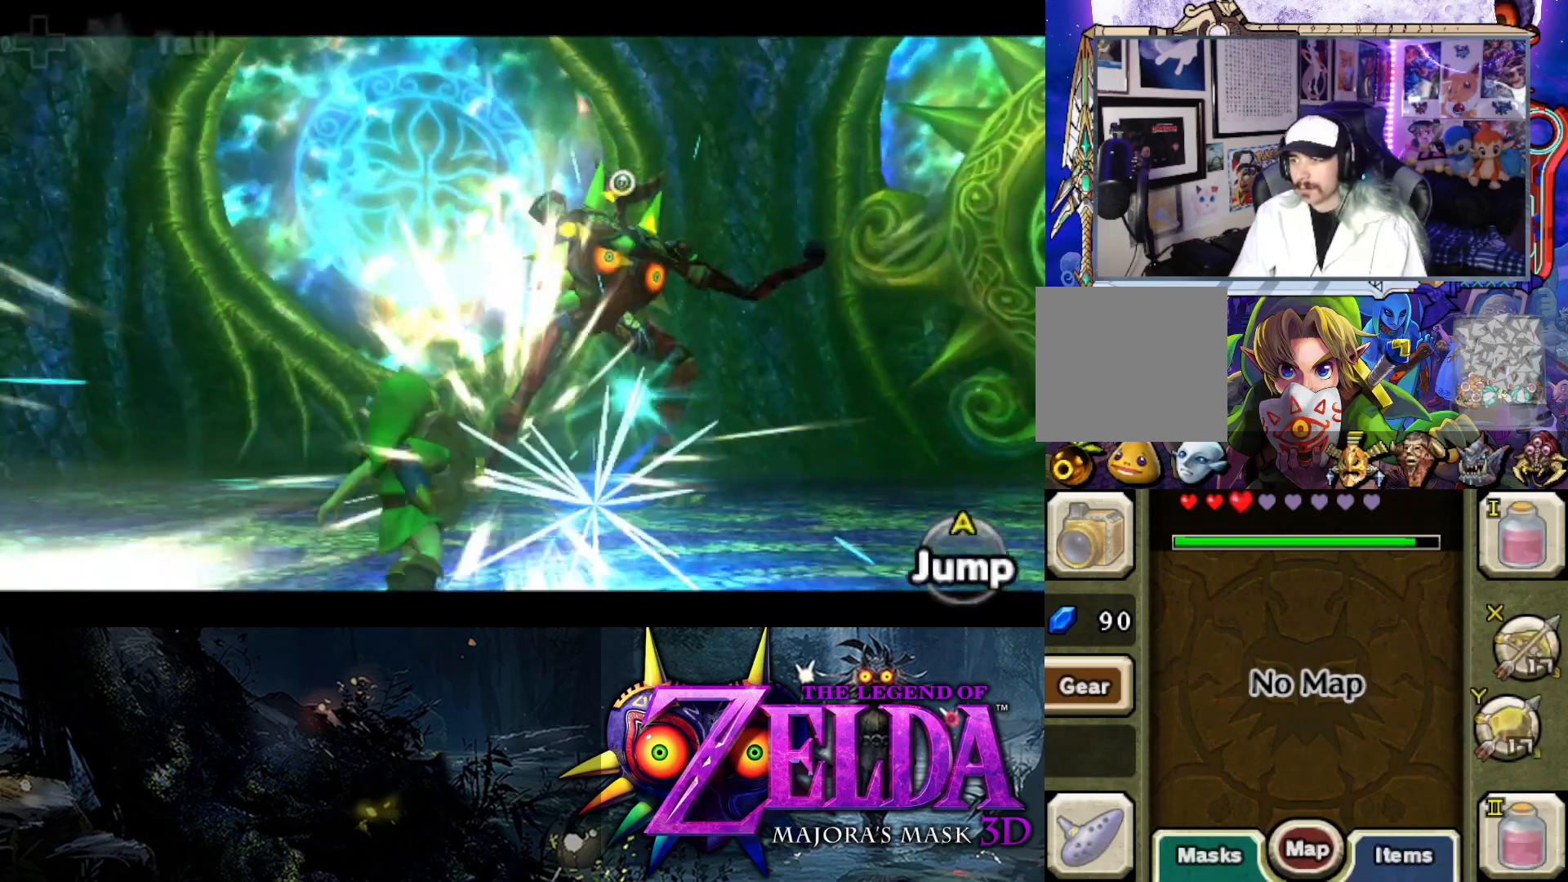
{"buttons": ["L2", "R1"], "left_stick": "left", "right_stick": "center", "events": []}
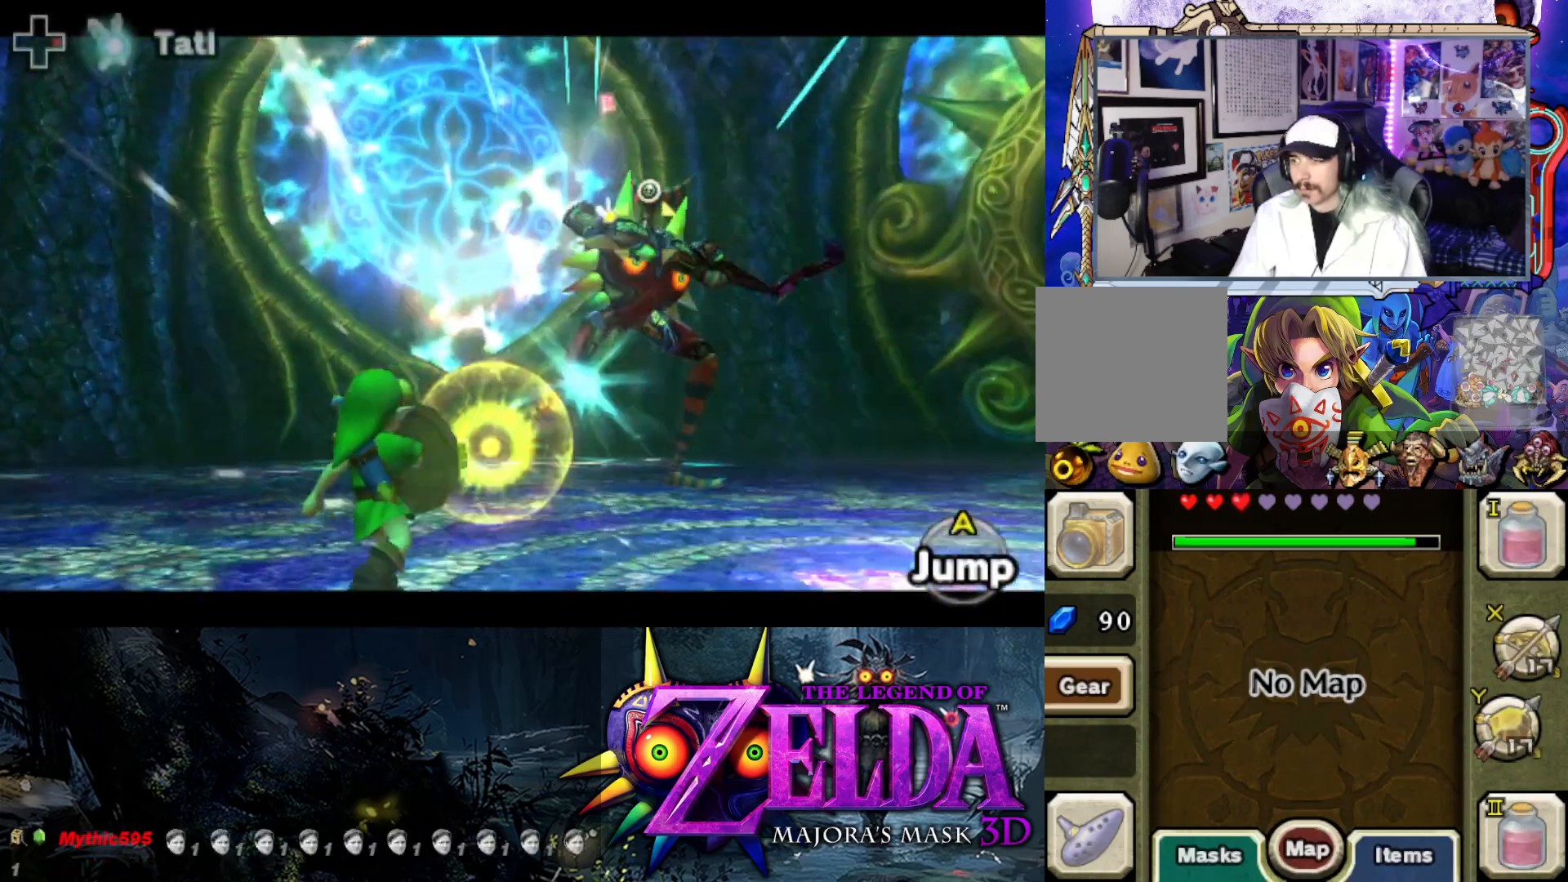
{"buttons": ["L2", "R1"], "left_stick": "left", "right_stick": "center", "events": []}
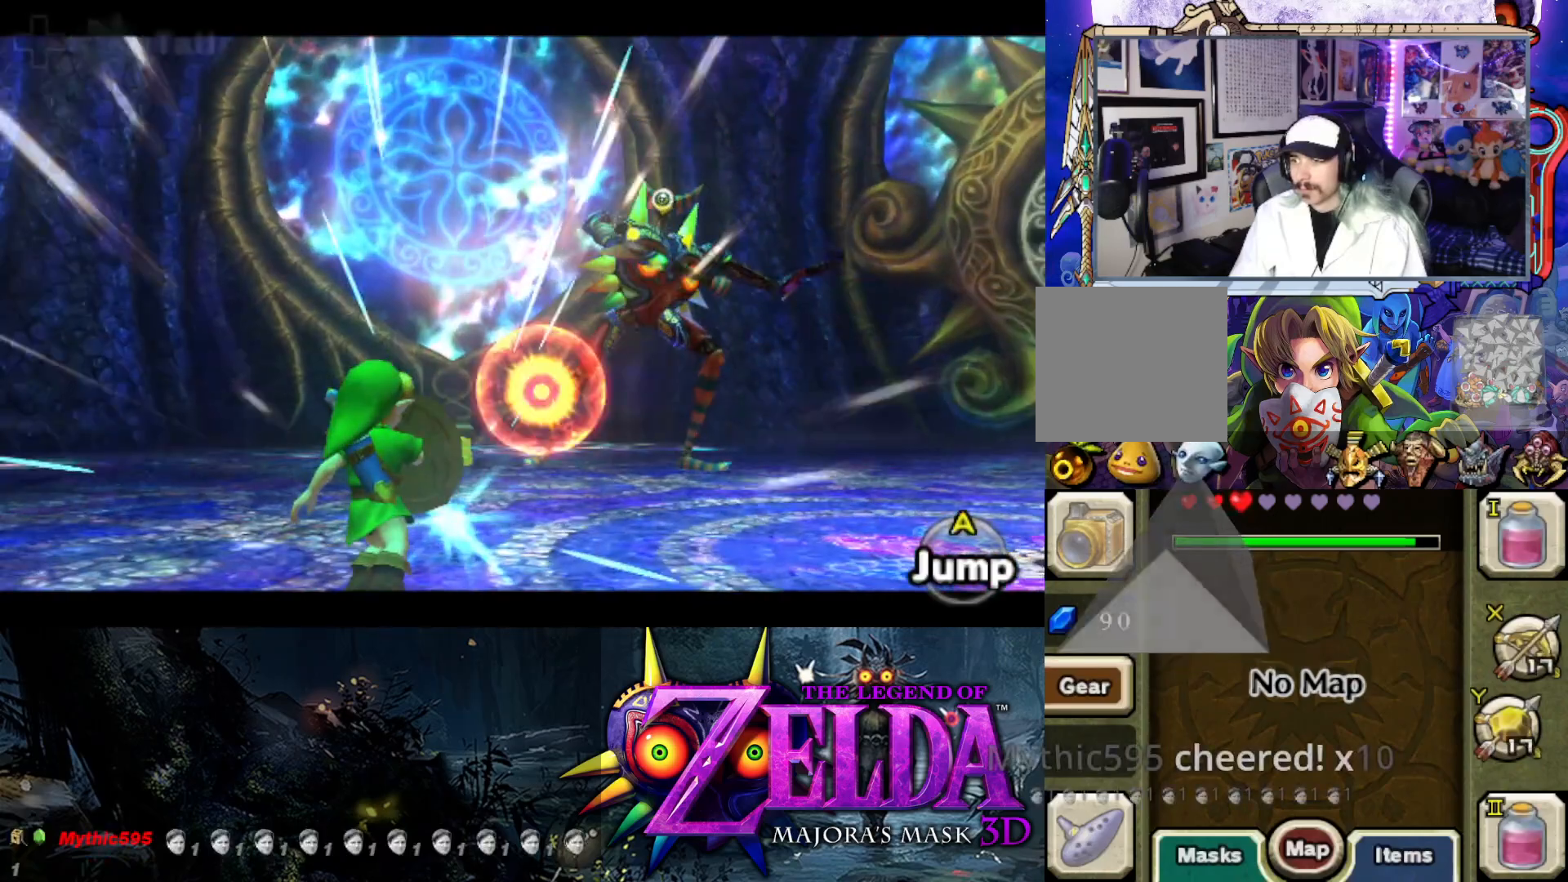
{"buttons": ["L2", "R1"], "left_stick": "left", "right_stick": "center", "events": []}
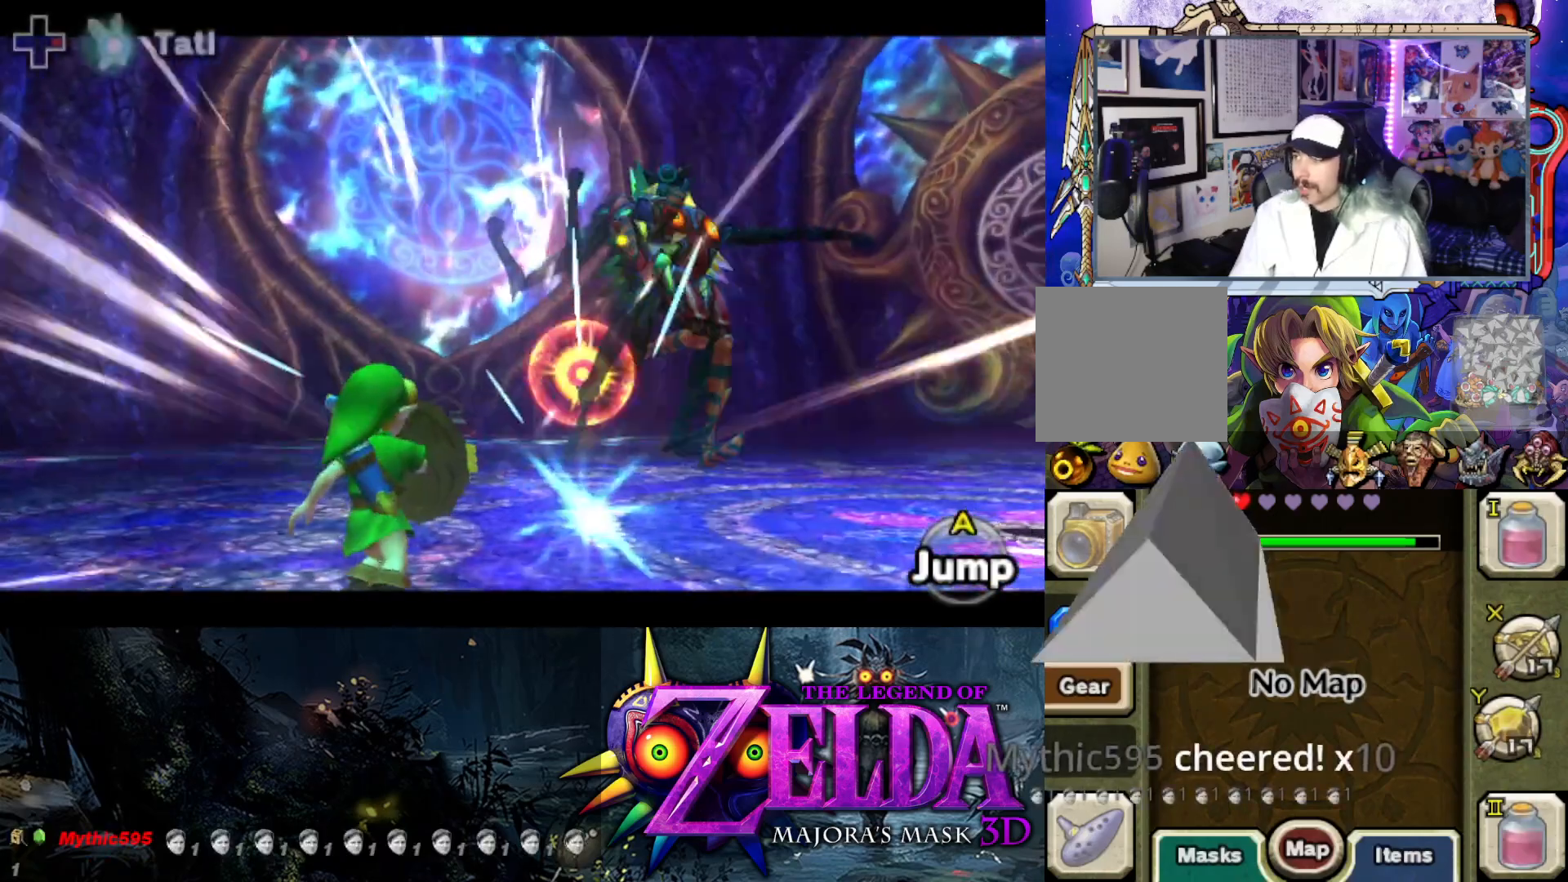
{"buttons": ["L2", "R1"], "left_stick": "left", "right_stick": "center", "events": []}
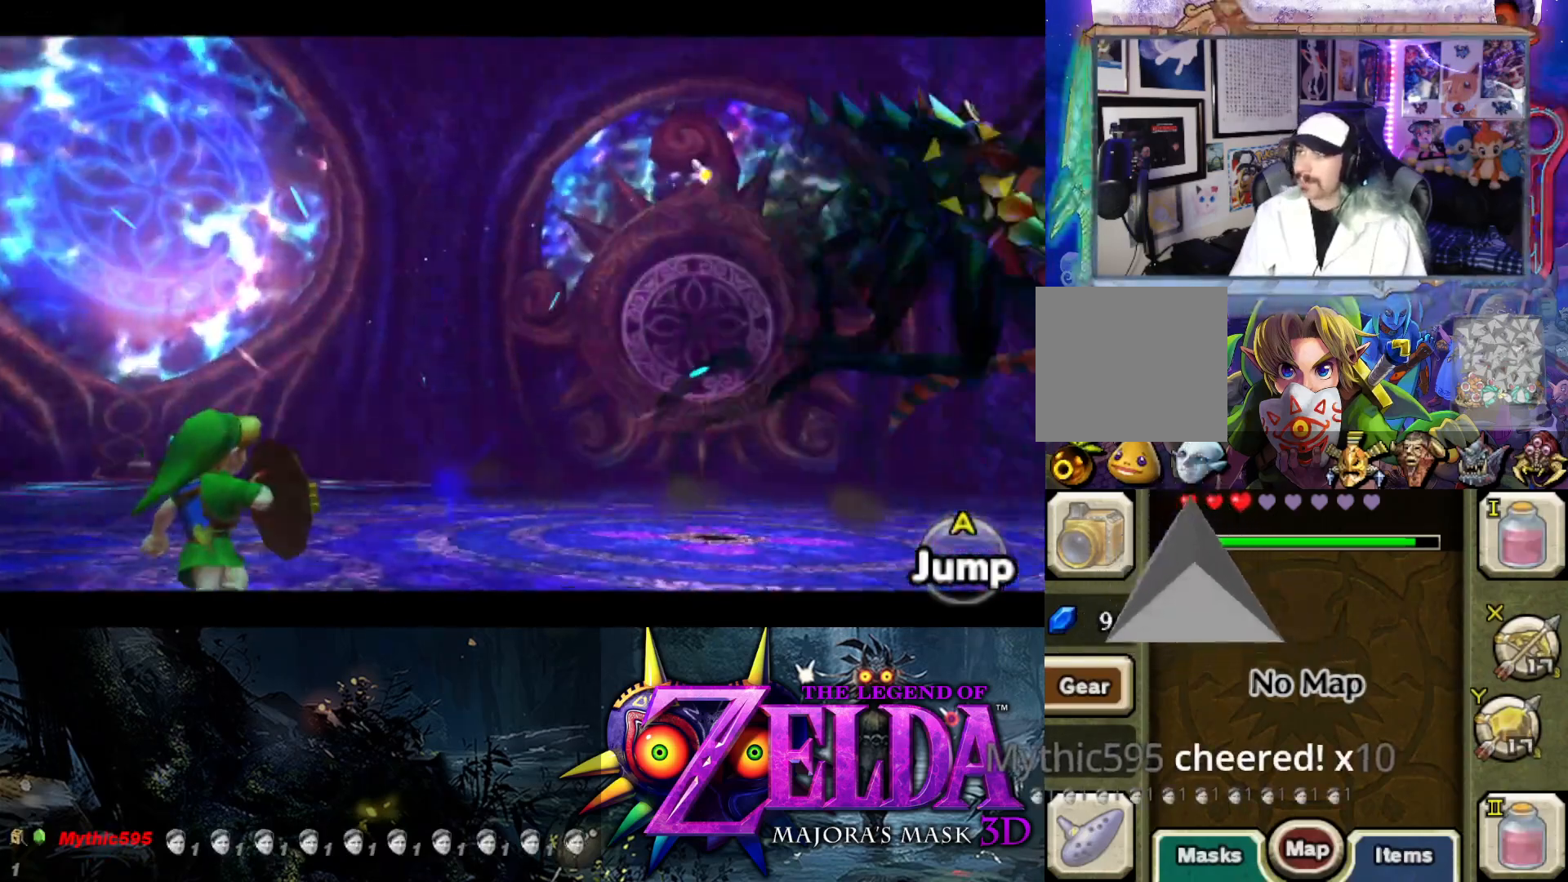
{"buttons": ["Y", "L2"], "left_stick": "up", "right_stick": "center", "events": [[250, "R1", "up"], [250, "R2", "down"], [367, "left_stick", "up-left"], [400, "R2", "up"], [400, "Y", "down"], [467, "left_stick", "up"]]}
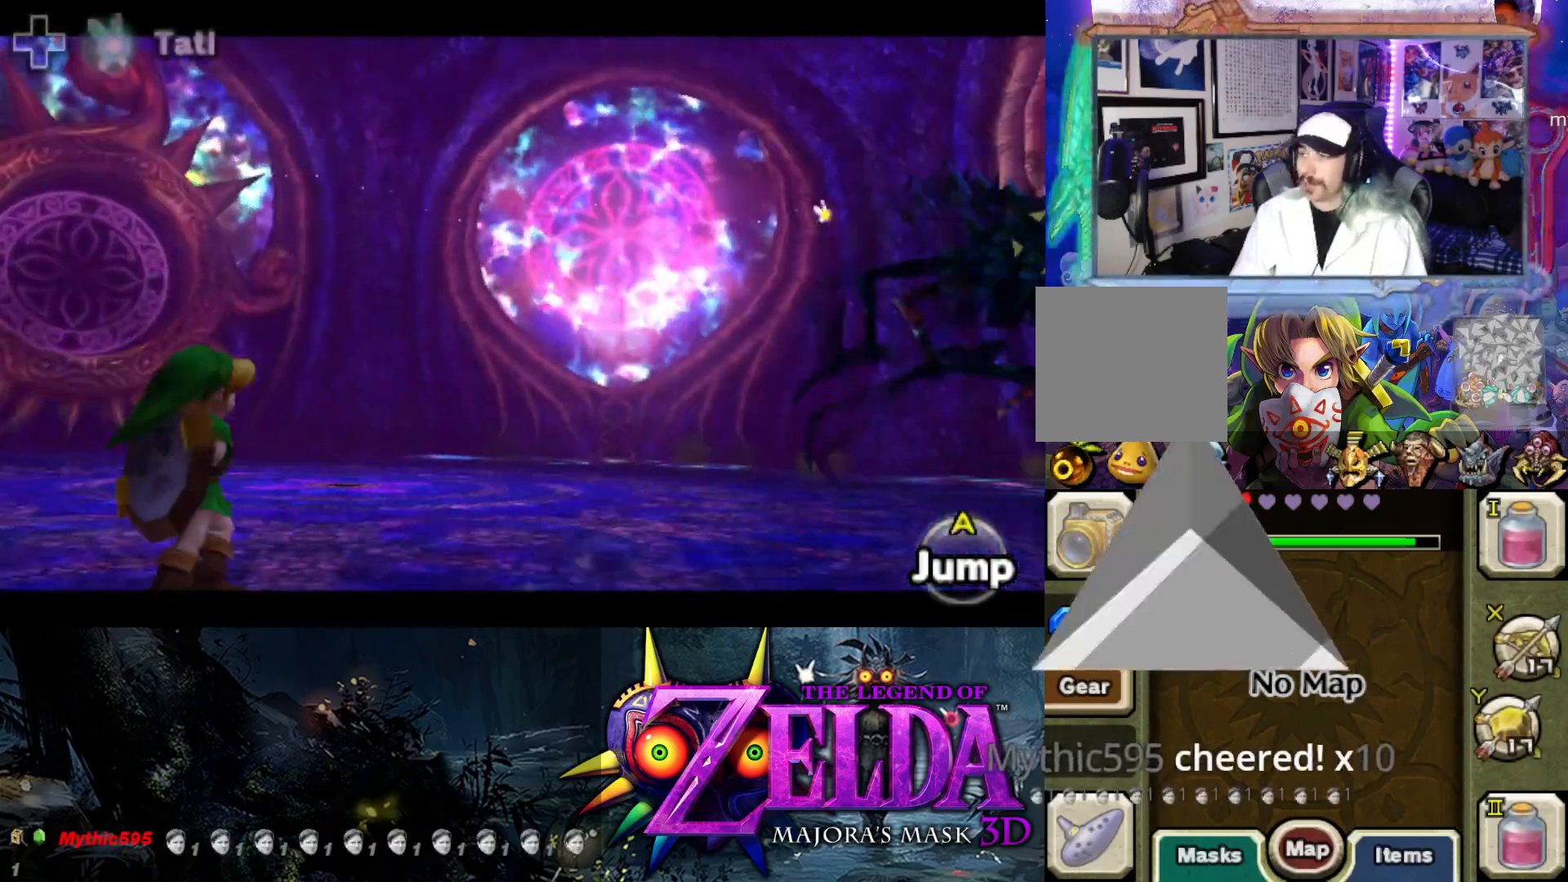
{"buttons": ["Y", "L2"], "left_stick": "up", "right_stick": "center", "events": []}